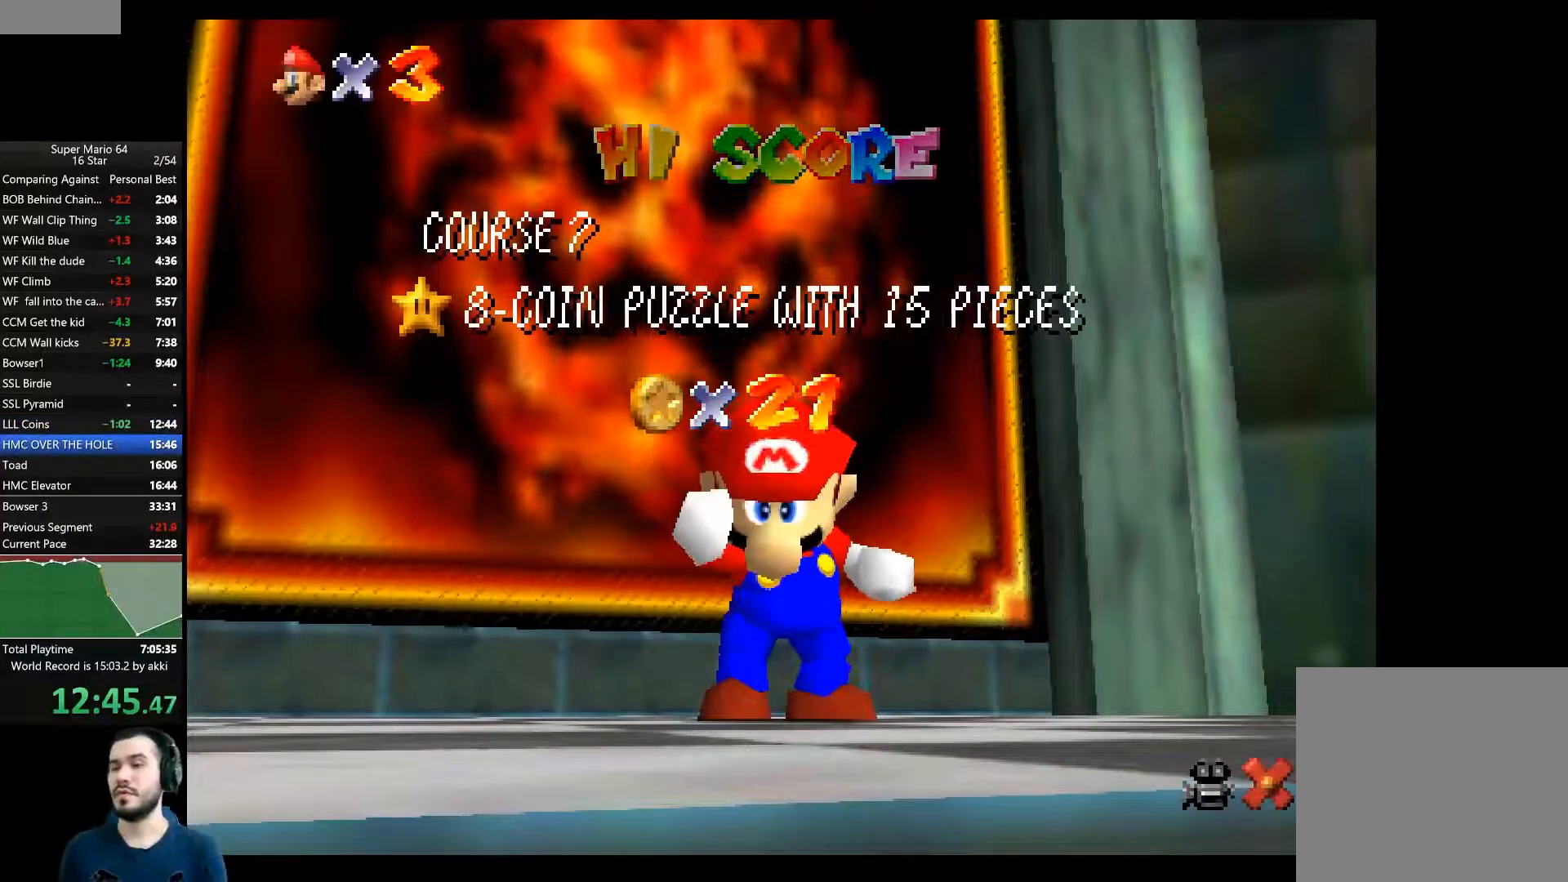
Gameplay with a controller (Xbox layout); each line is a JSON object with the inputs held at the frame after it. "events" lists button and stick changes between this image and that frame as [ms after this image, input, new state], when the widget could be followed in between. Not read: R3.
{"buttons": [], "left_stick": "center", "right_stick": "center", "events": []}
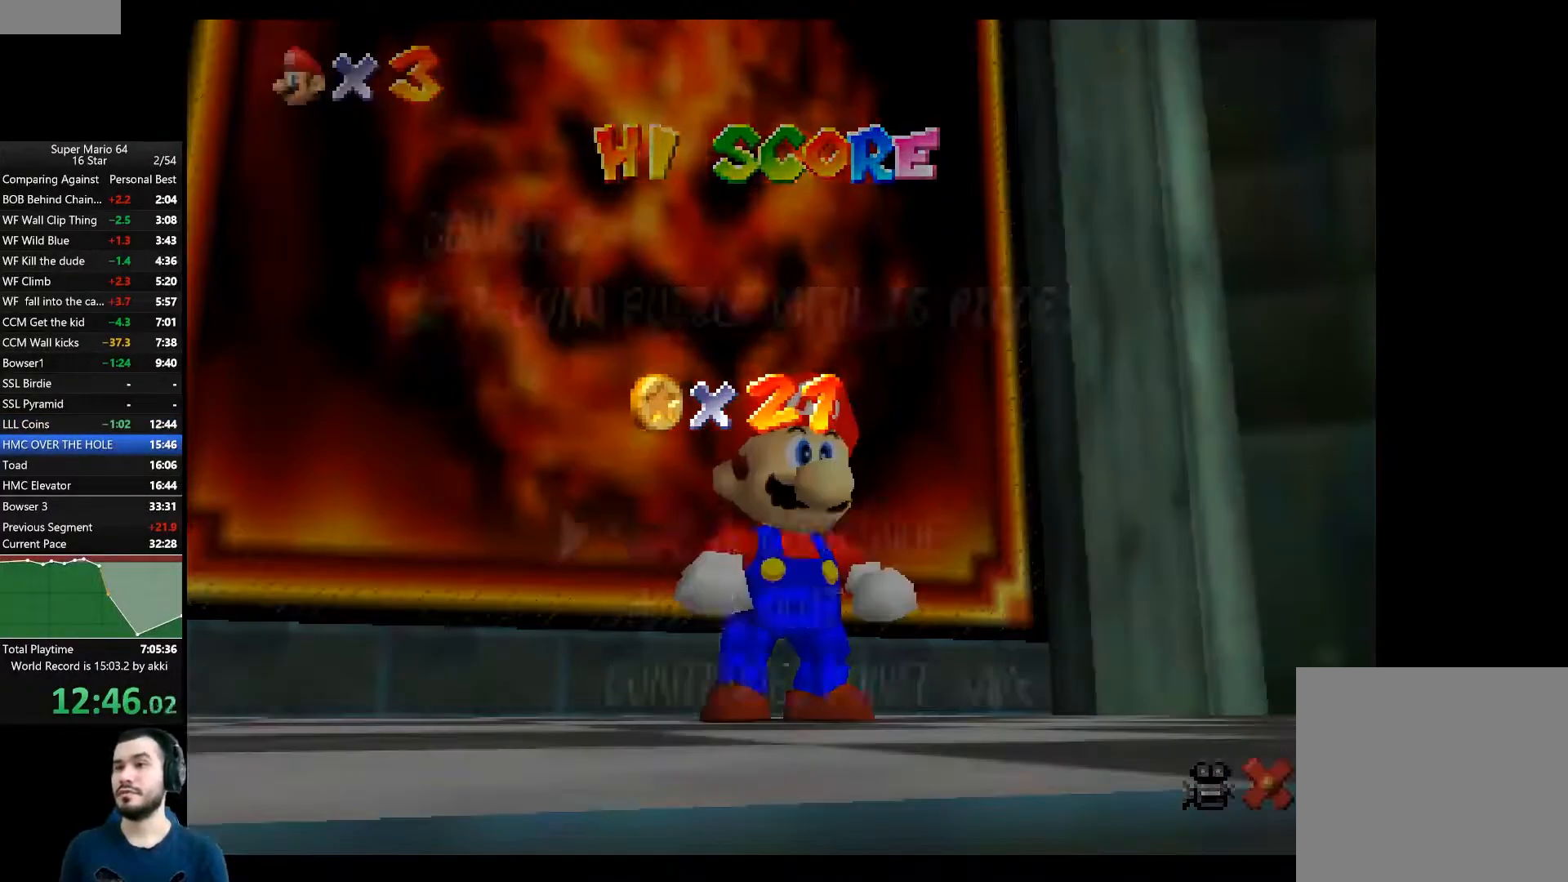
{"buttons": [], "left_stick": "down", "right_stick": "center", "events": [[250, "left_stick", "down"], [417, "left_stick", "center"], [467, "left_stick", "down"]]}
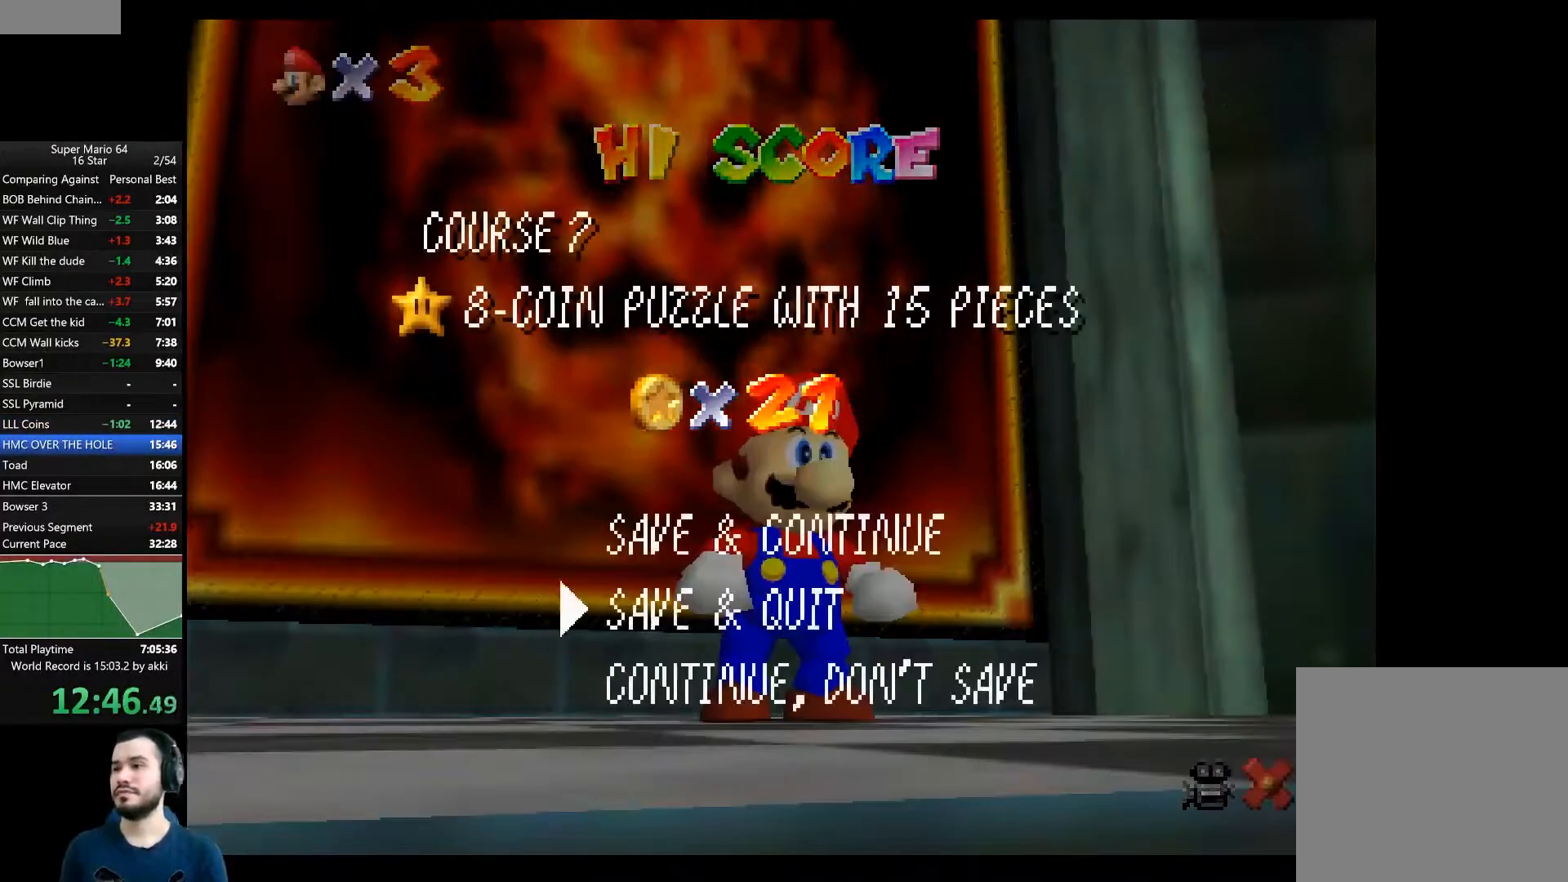
{"buttons": [], "left_stick": "right", "right_stick": "center", "events": [[67, "left_stick", "center"], [251, "A", "down"], [301, "A", "up"], [301, "left_stick", "right"]]}
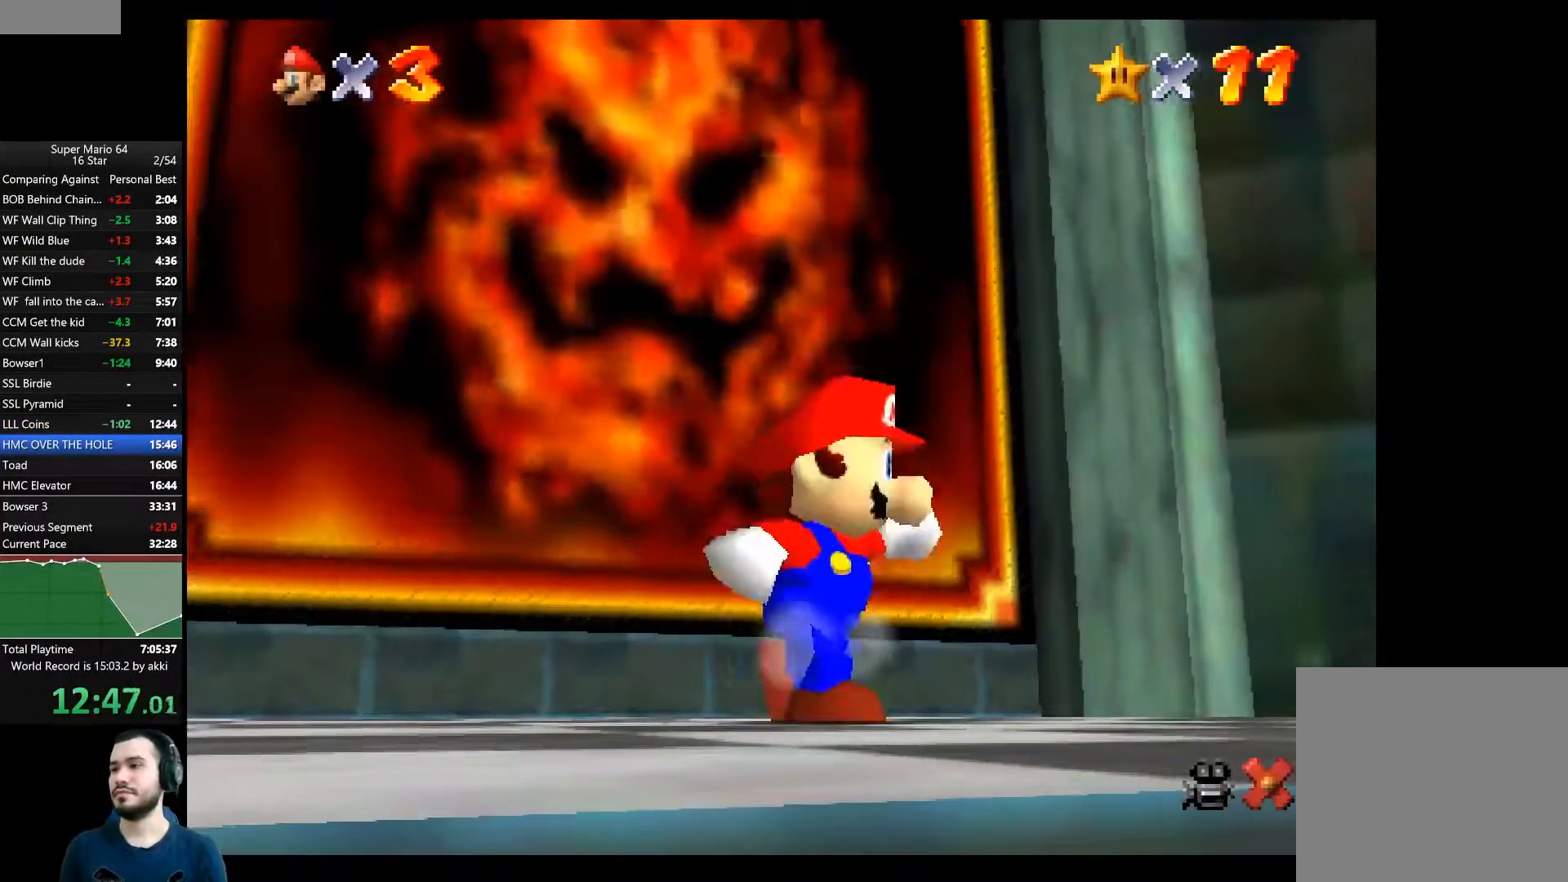
{"buttons": ["A"], "left_stick": "right", "right_stick": "center", "events": [[500, "A", "down"]]}
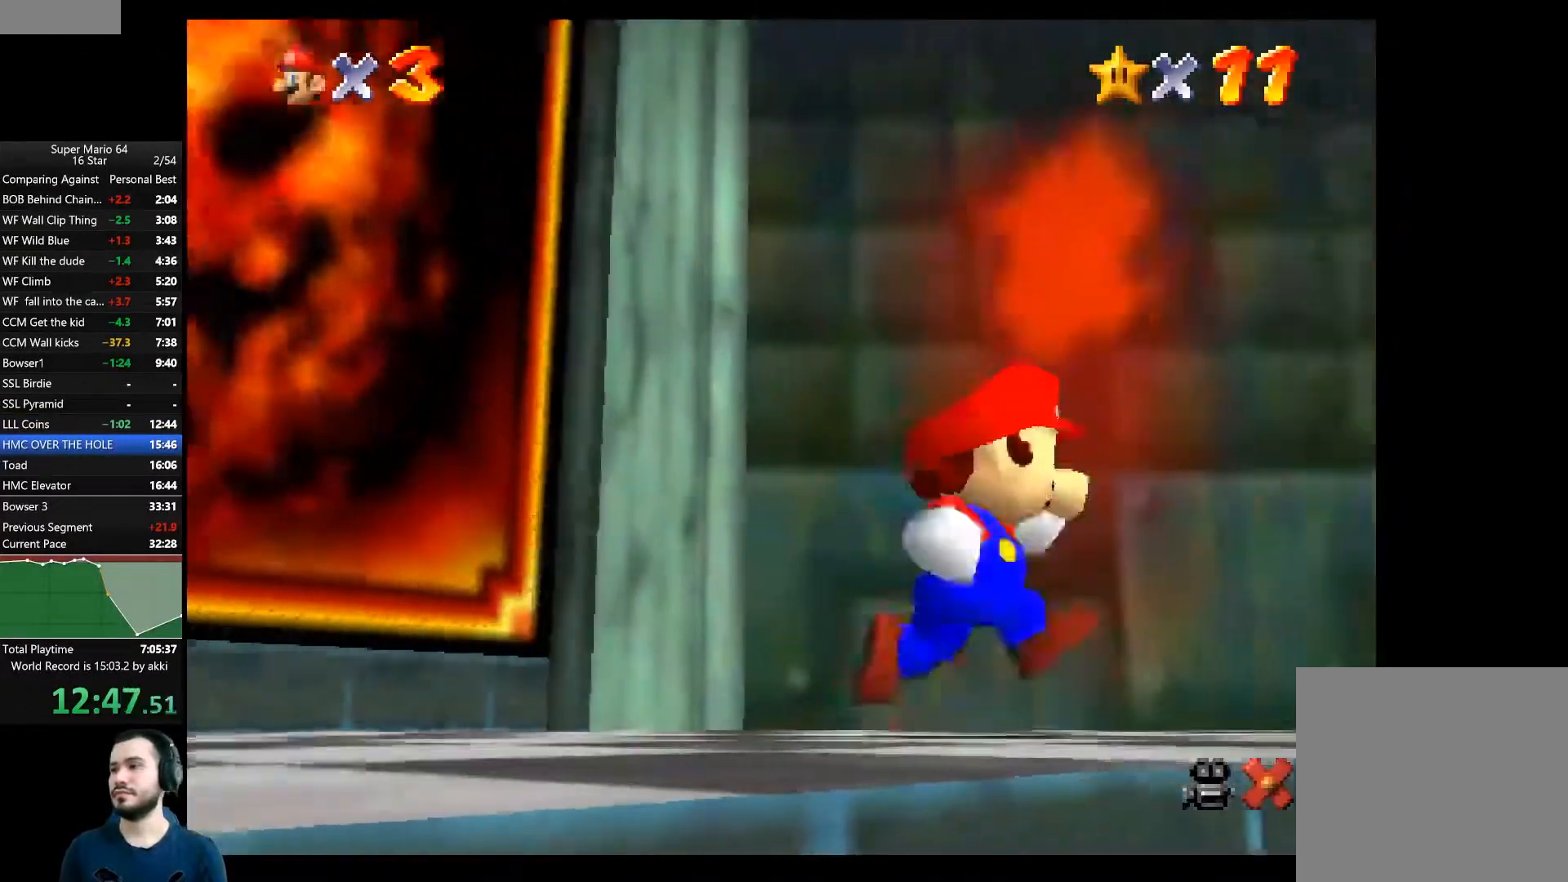
{"buttons": [], "left_stick": "up-right", "right_stick": "center", "events": [[34, "left_stick", "up-right"], [67, "A", "up"]]}
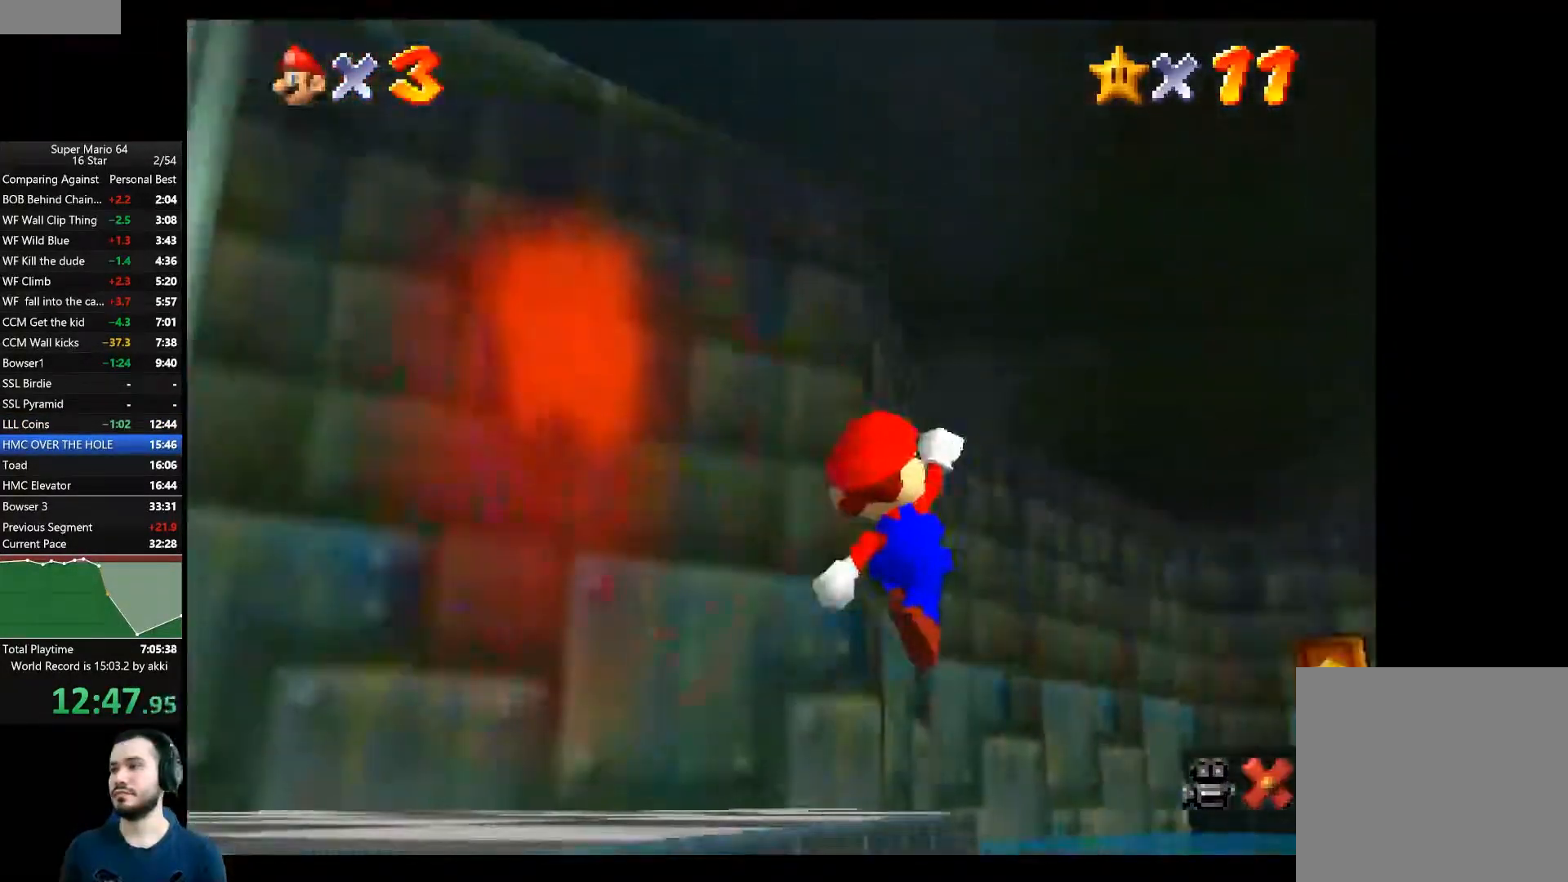
{"buttons": [], "left_stick": "up", "right_stick": "center", "events": [[250, "left_stick", "up"]]}
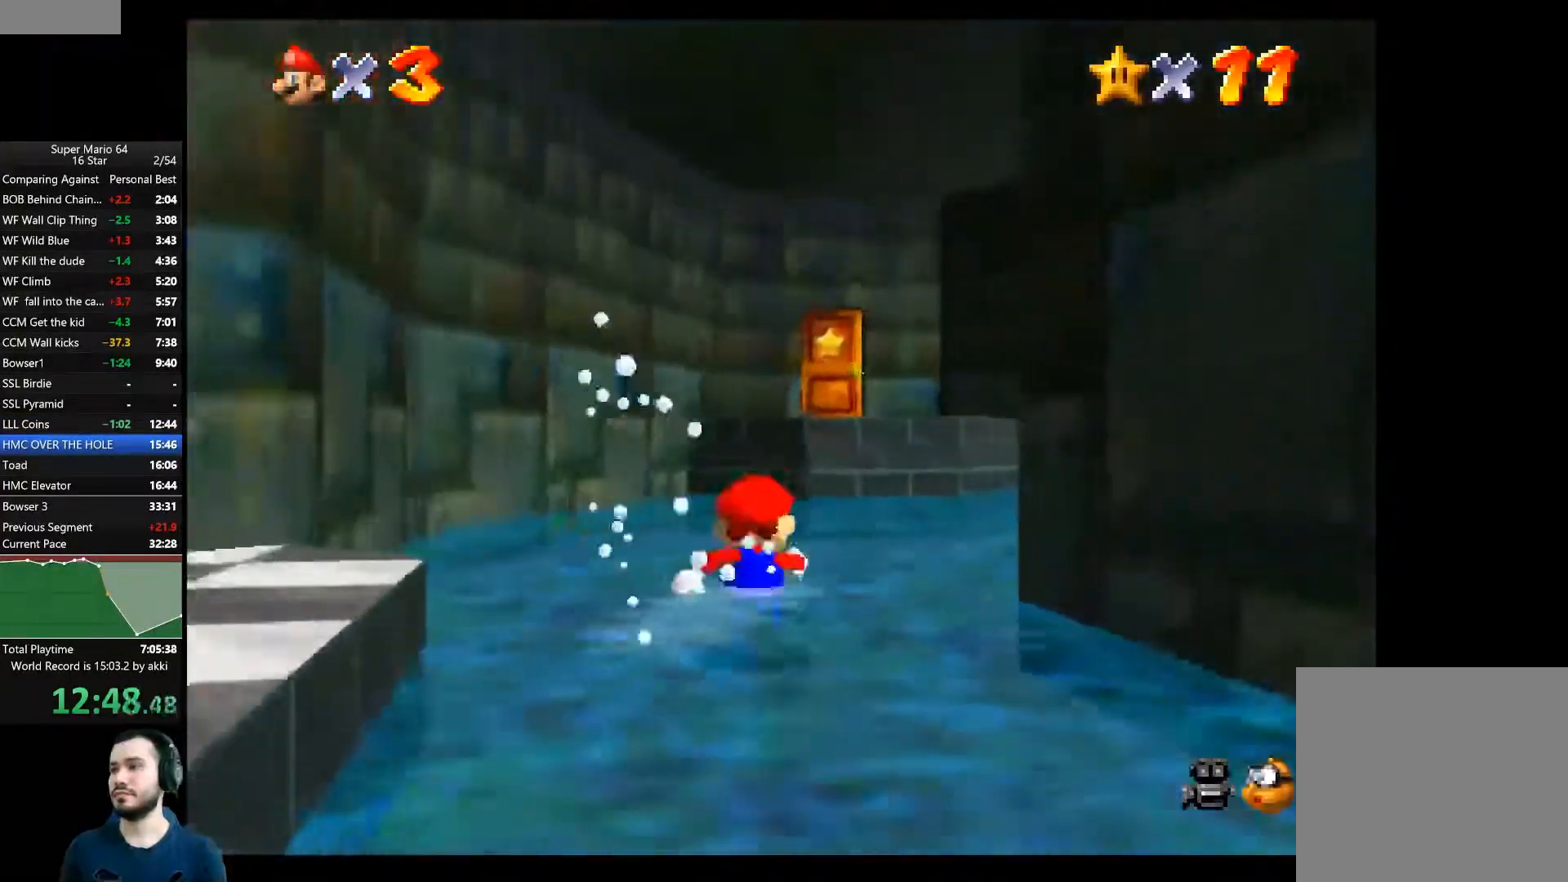
{"buttons": [], "left_stick": "up-left", "right_stick": "center", "events": [[84, "A", "down"], [150, "A", "up"], [384, "left_stick", "up-left"]]}
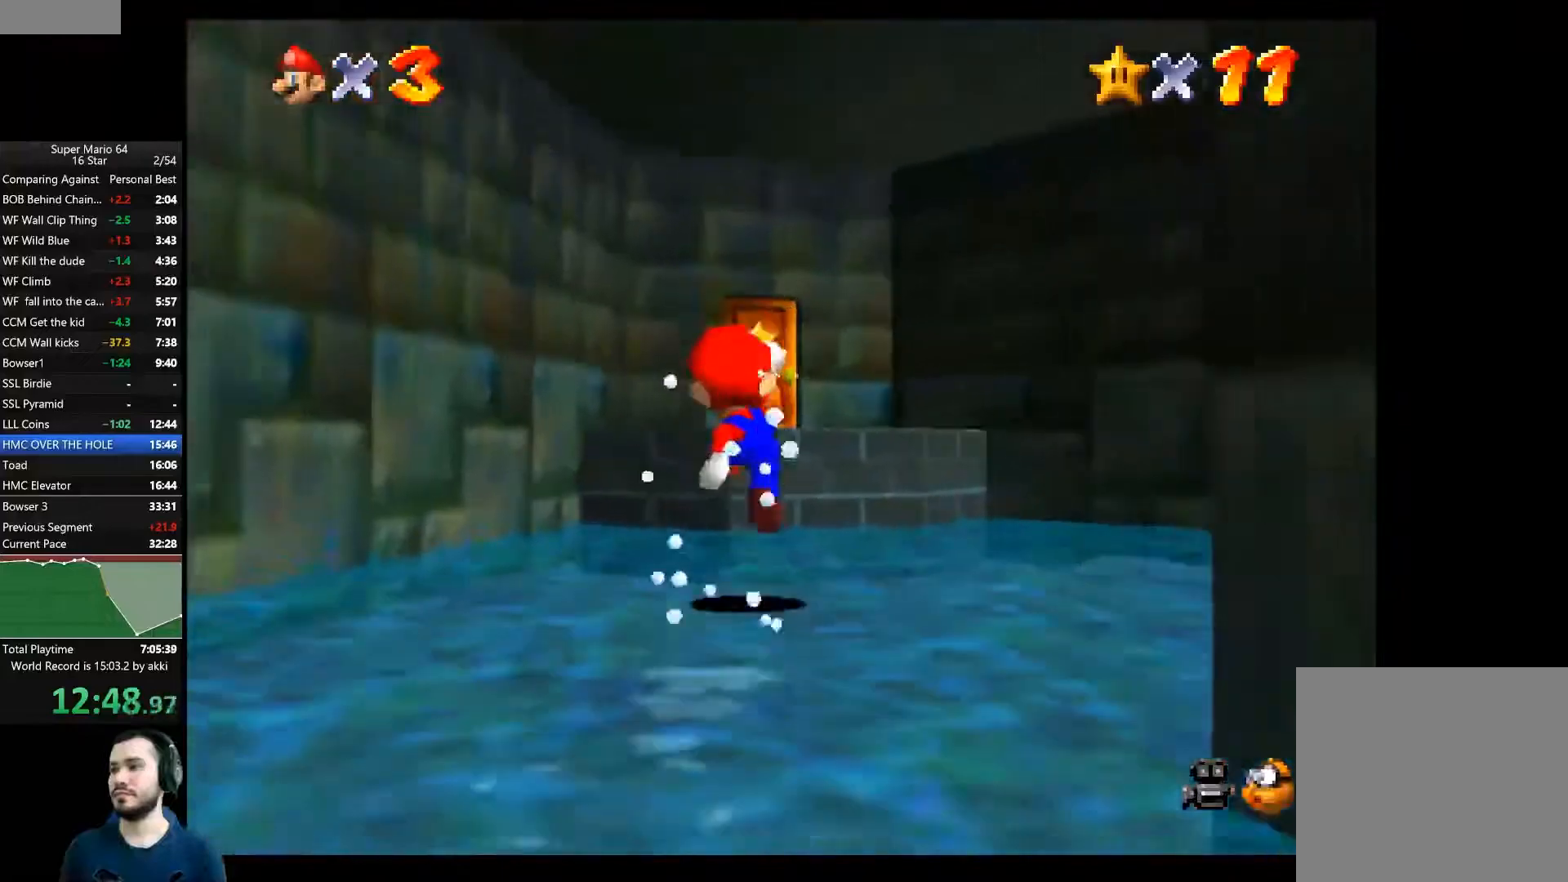
{"buttons": [], "left_stick": "up-left", "right_stick": "center", "events": [[200, "A", "down"], [417, "A", "up"]]}
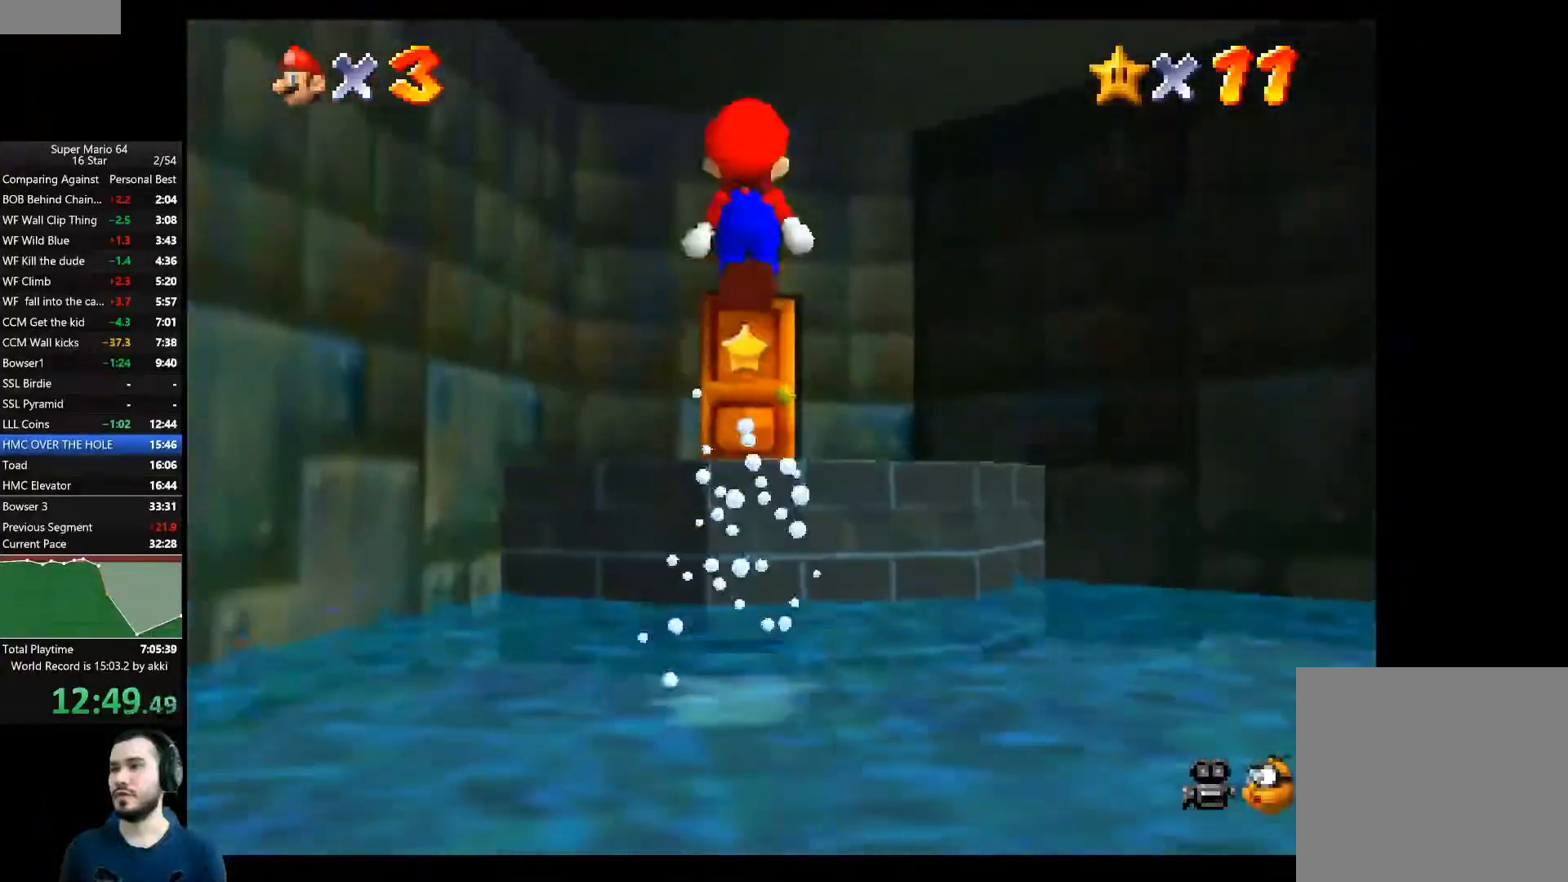
{"buttons": [], "left_stick": "up", "right_stick": "center", "events": [[167, "left_stick", "up"]]}
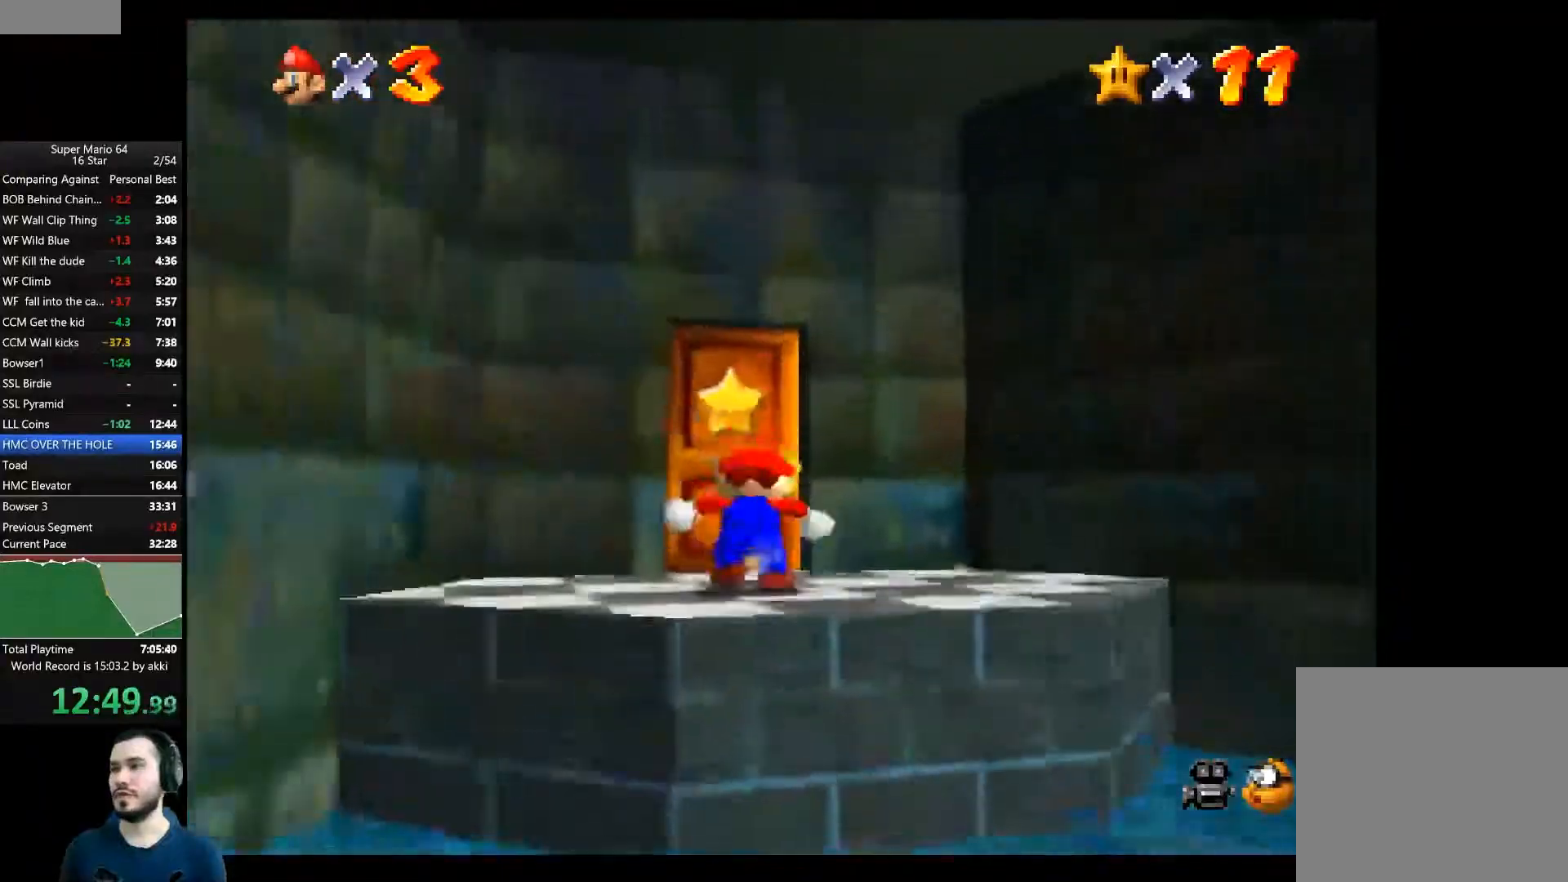
{"buttons": [], "left_stick": "center", "right_stick": "center", "events": [[500, "left_stick", "center"]]}
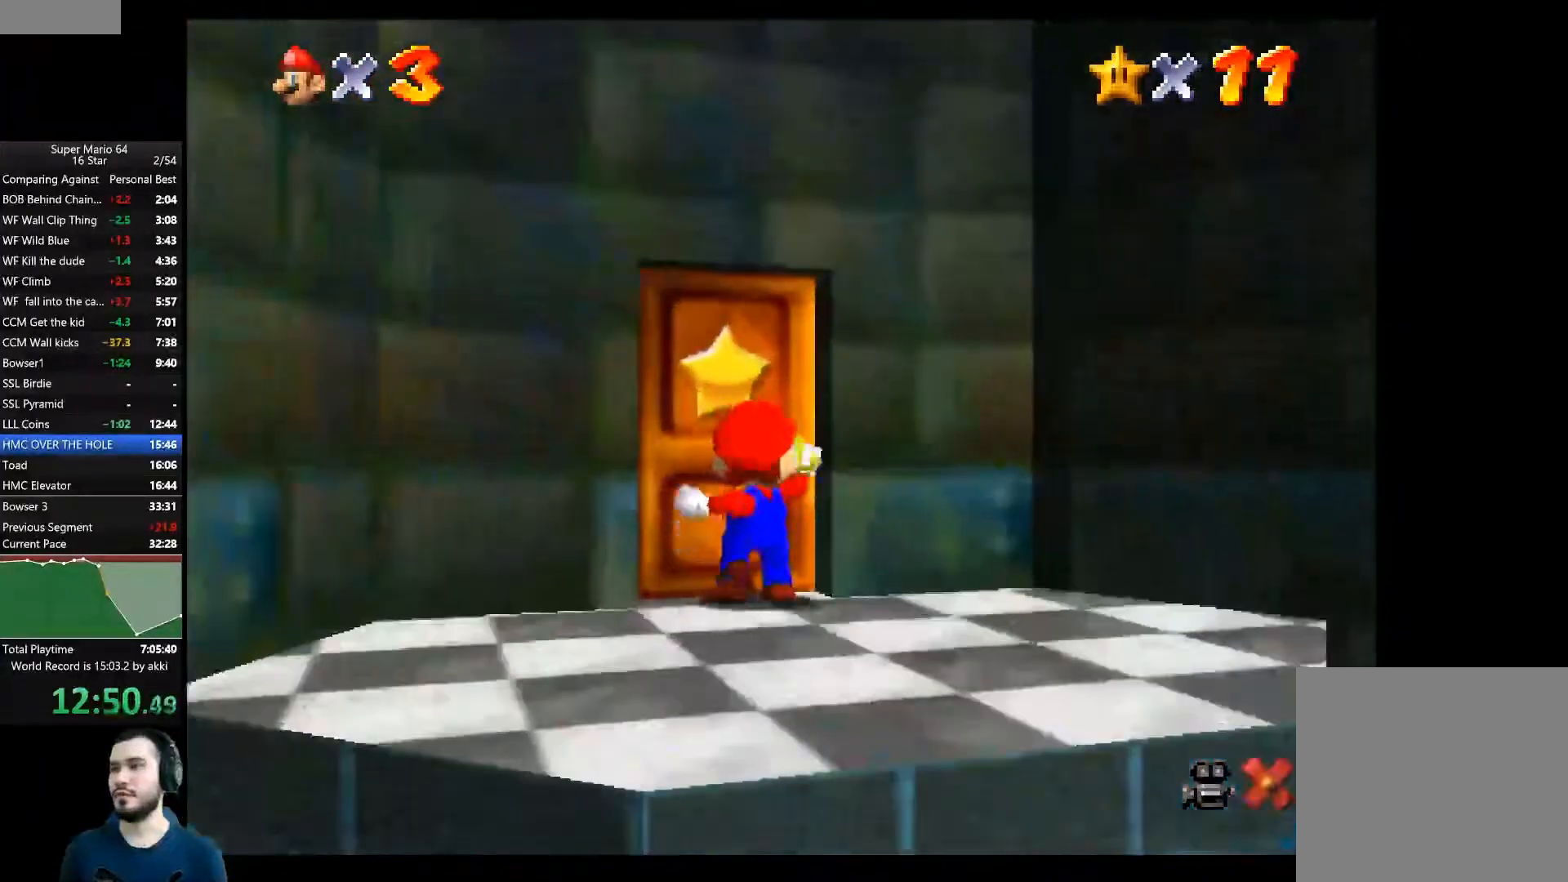
{"buttons": [], "left_stick": "up", "right_stick": "center", "events": [[234, "left_stick", "up"]]}
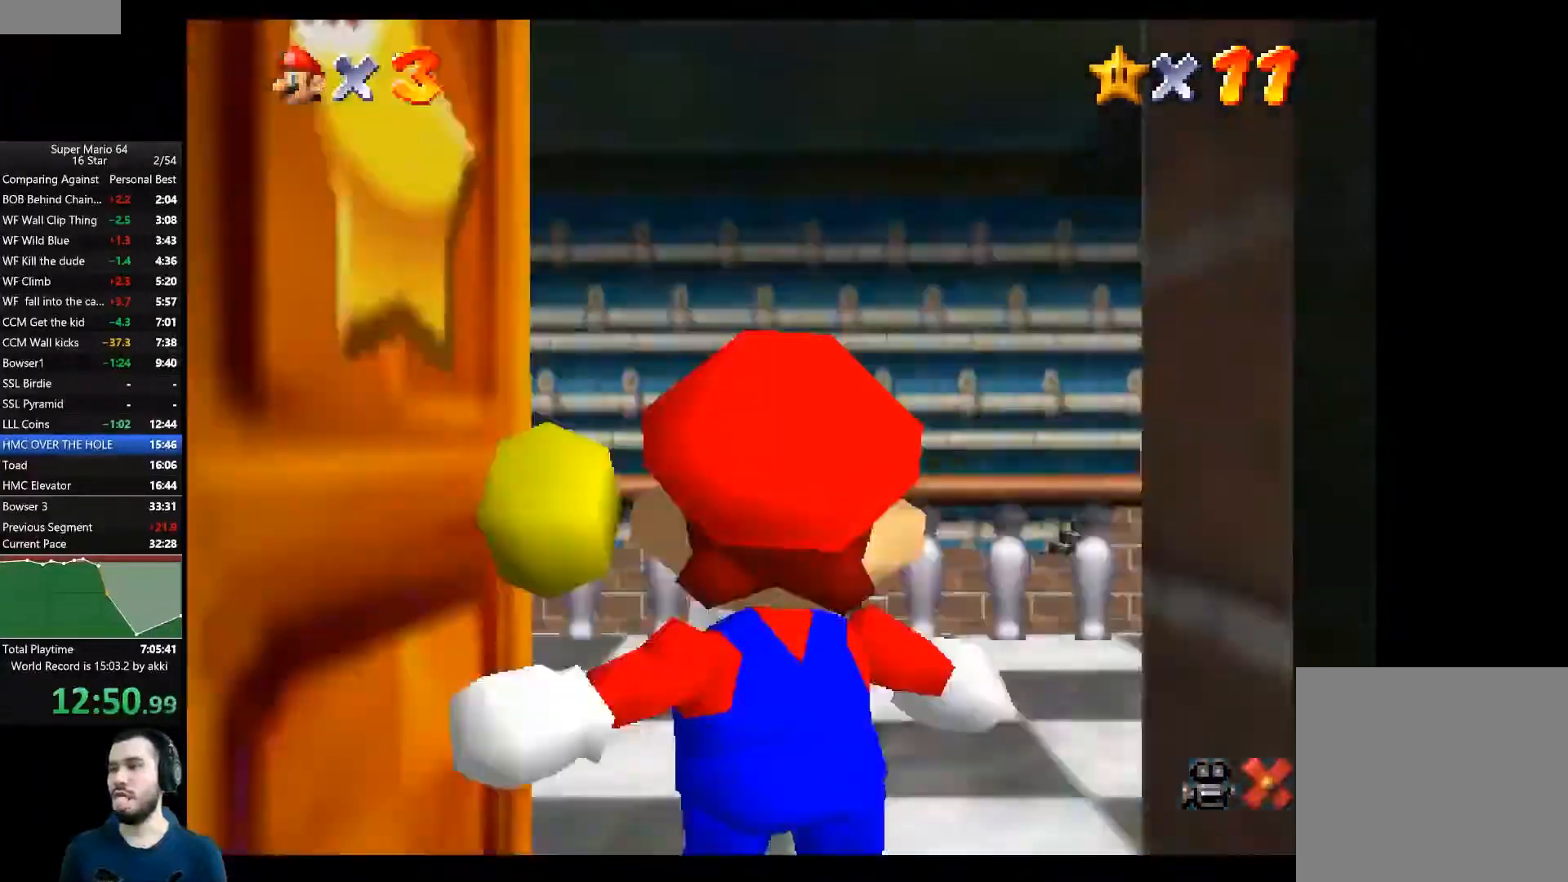
{"buttons": [], "left_stick": "up", "right_stick": "center", "events": []}
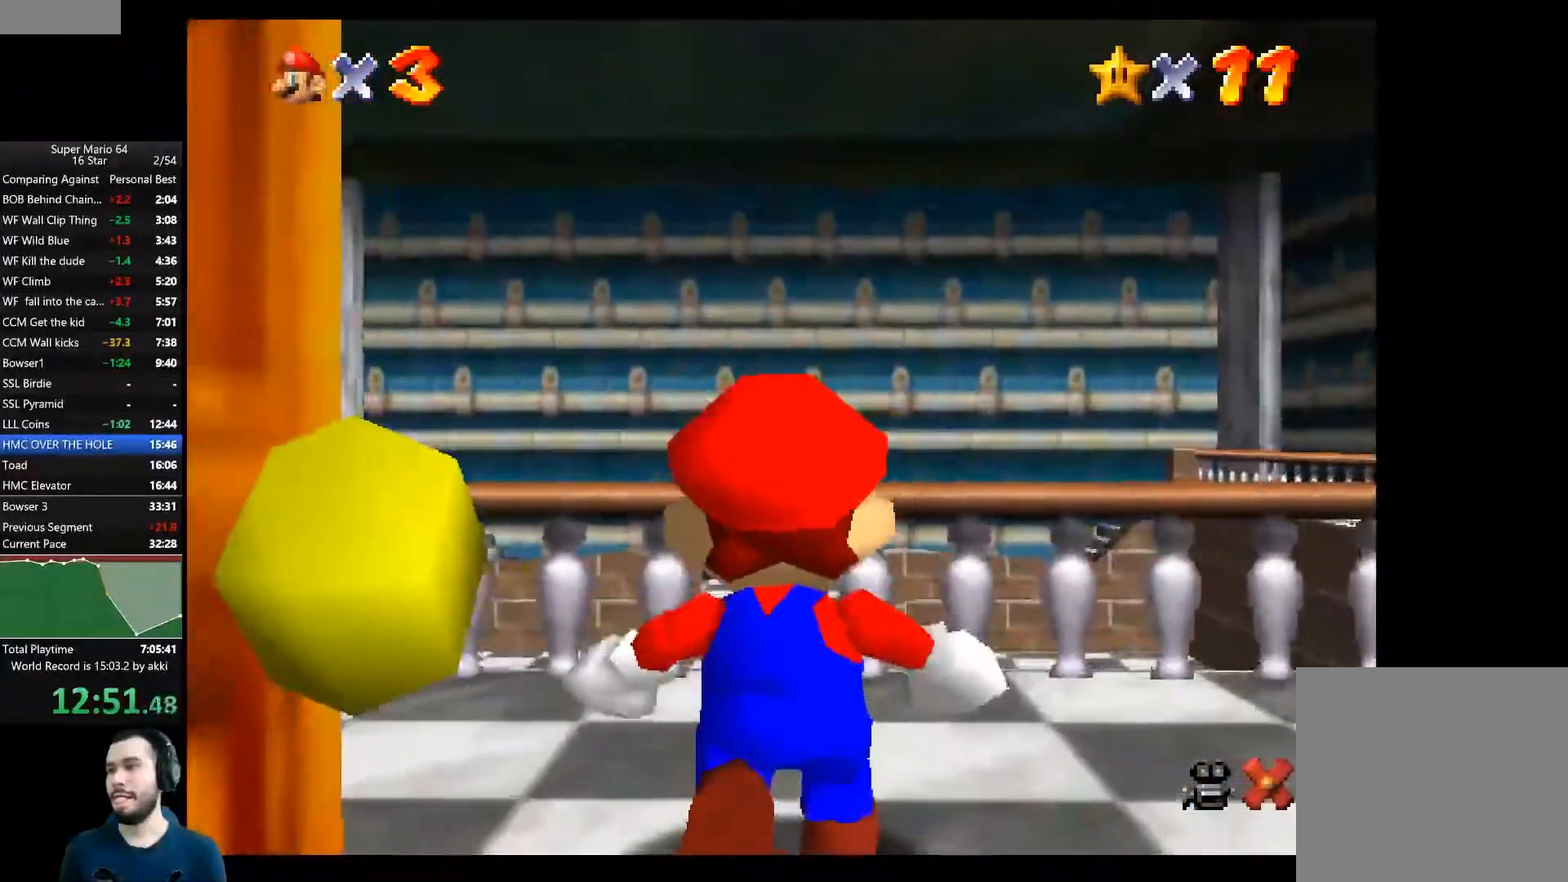
{"buttons": [], "left_stick": "up", "right_stick": "center", "events": []}
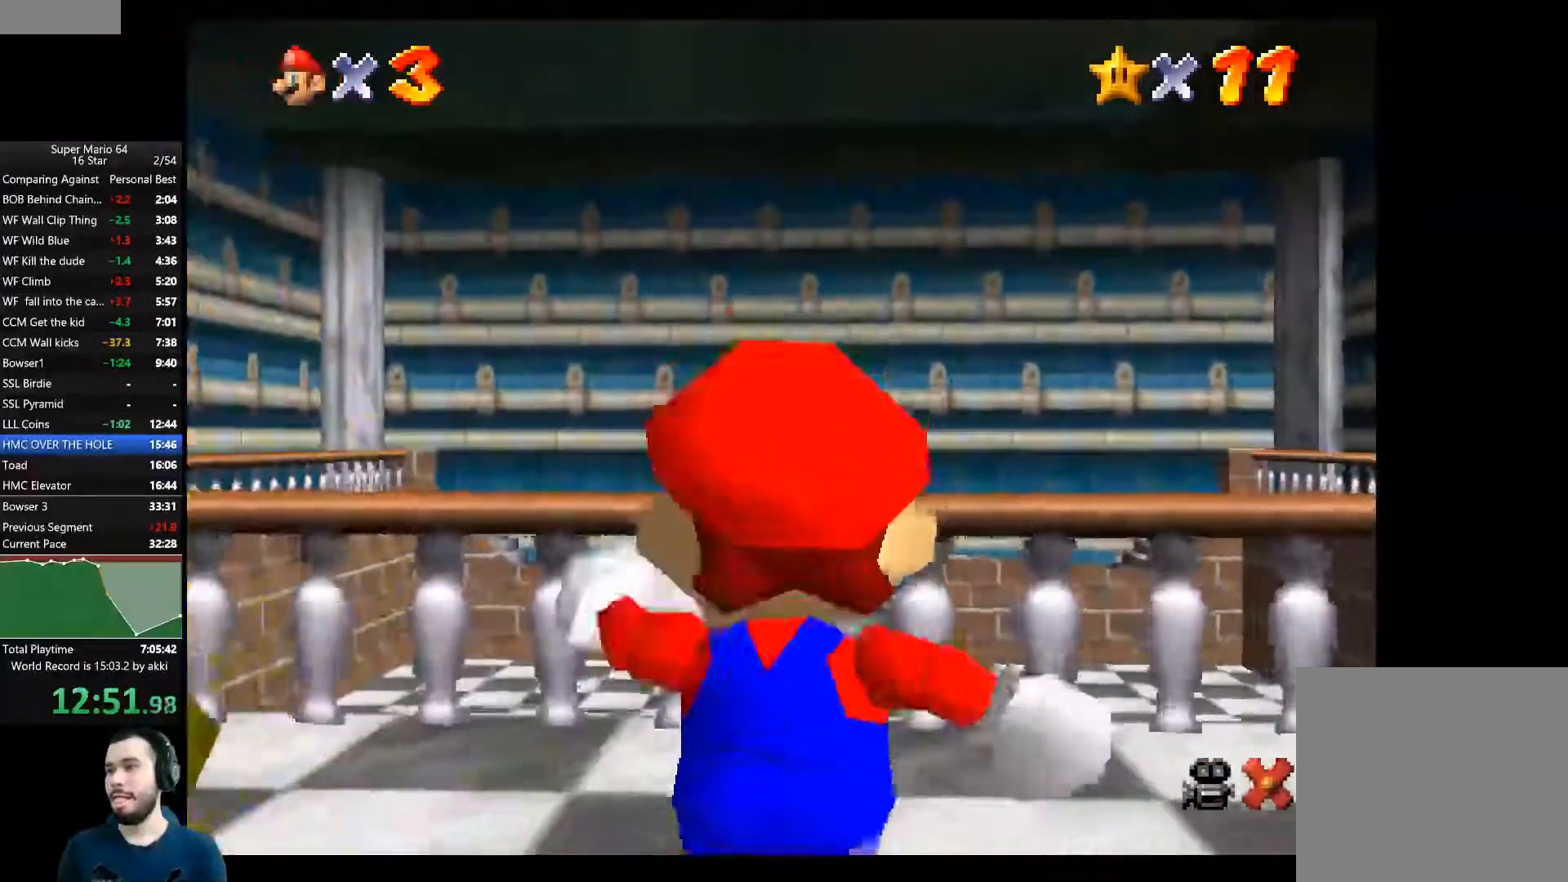
{"buttons": [], "left_stick": "up", "right_stick": "center", "events": [[33, "A", "down"], [417, "A", "up"]]}
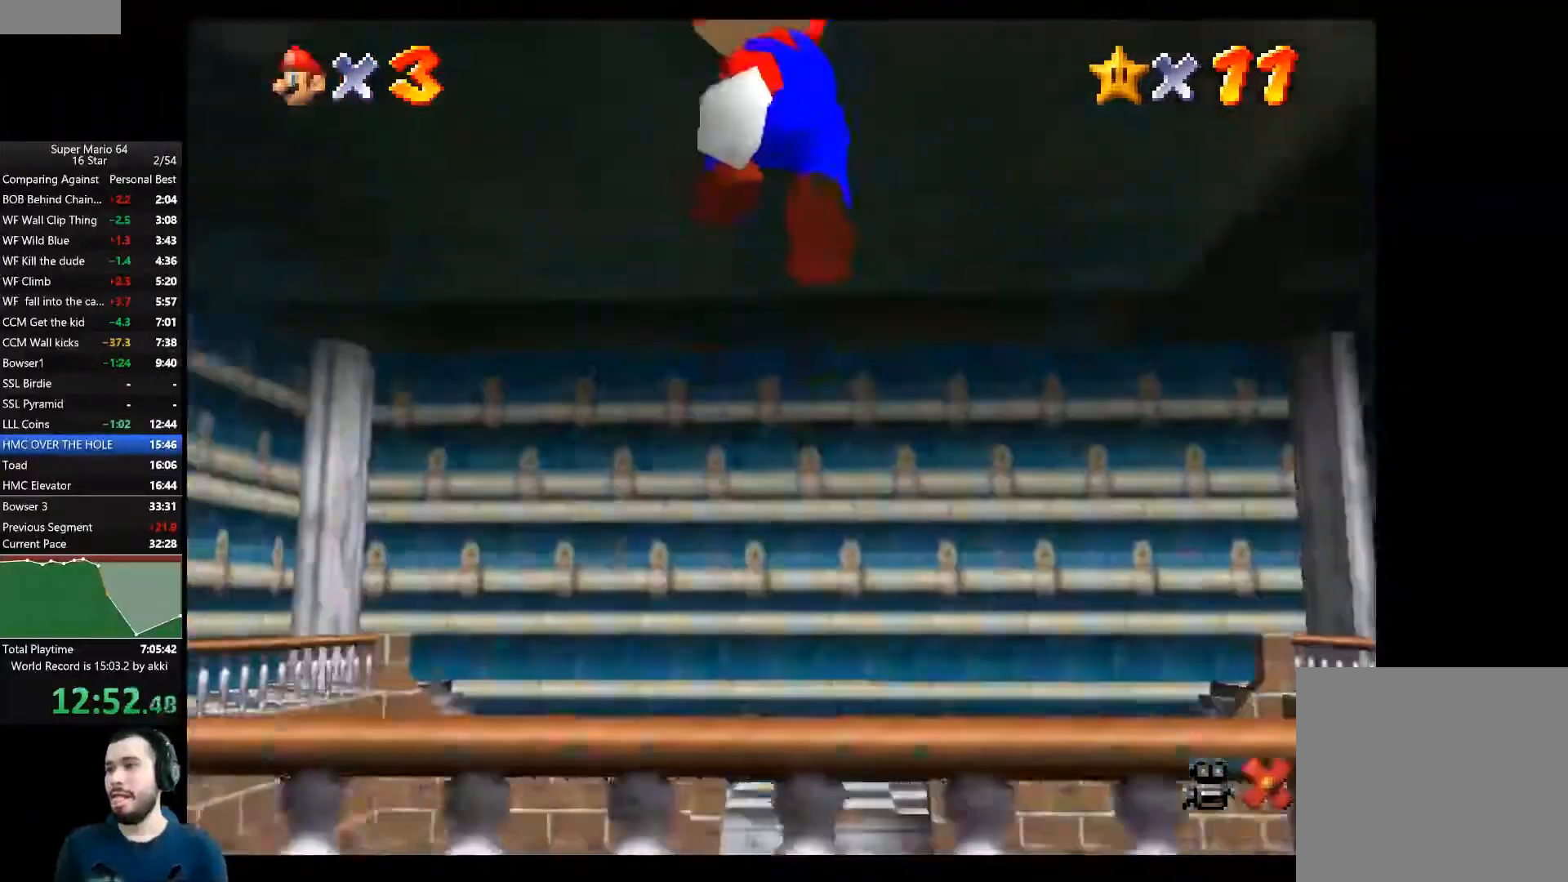
{"buttons": [], "left_stick": "up", "right_stick": "center", "events": [[166, "X", "down"], [283, "X", "up"]]}
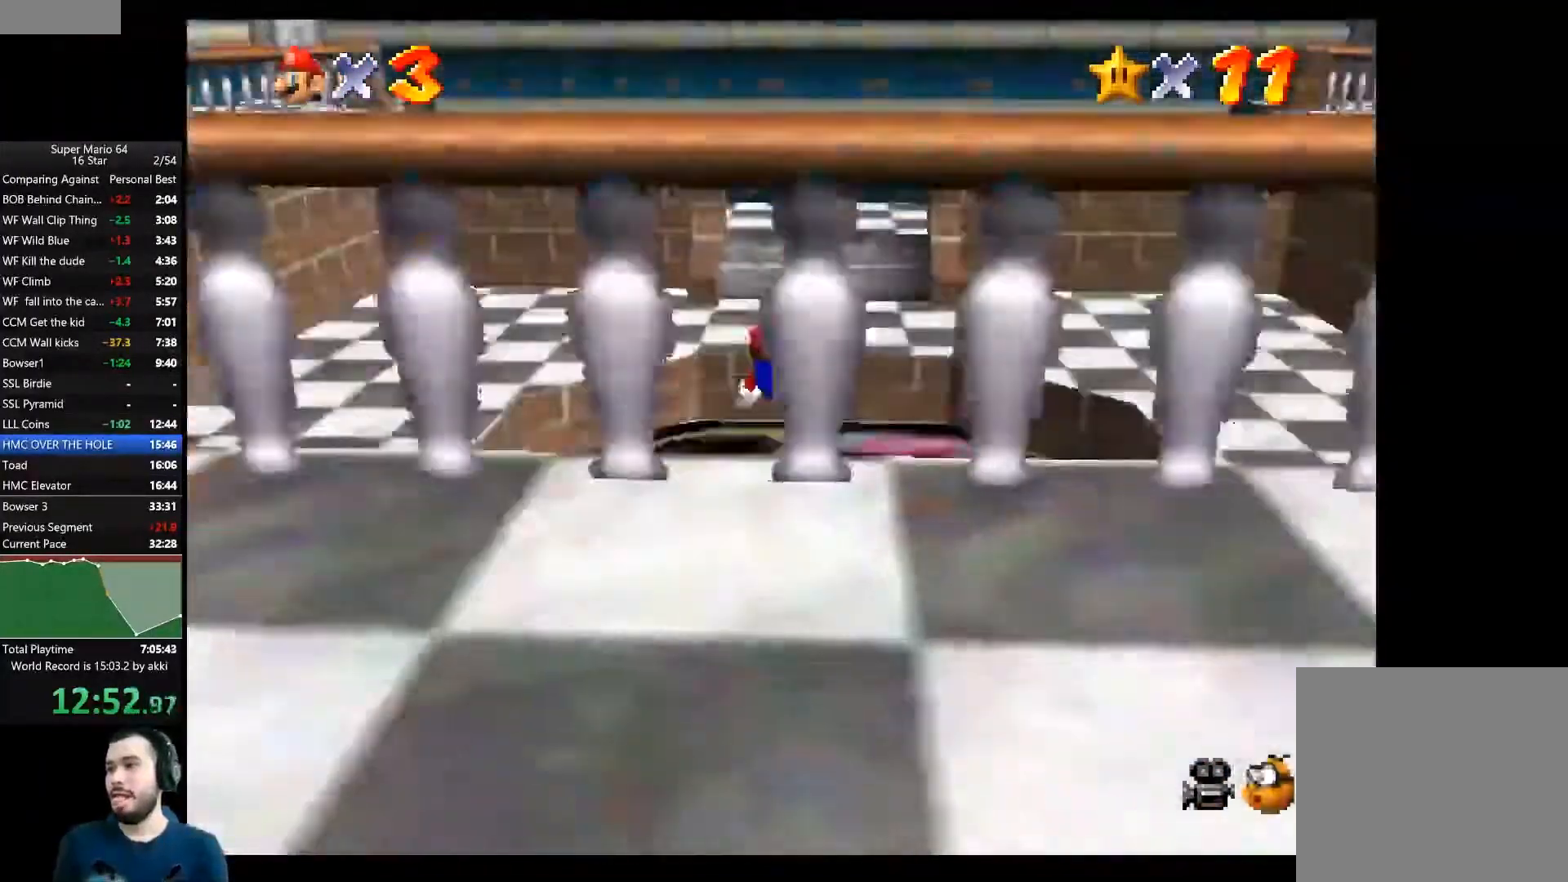
{"buttons": ["A"], "left_stick": "center", "right_stick": "center", "events": [[451, "left_stick", "center"], [501, "A", "down"]]}
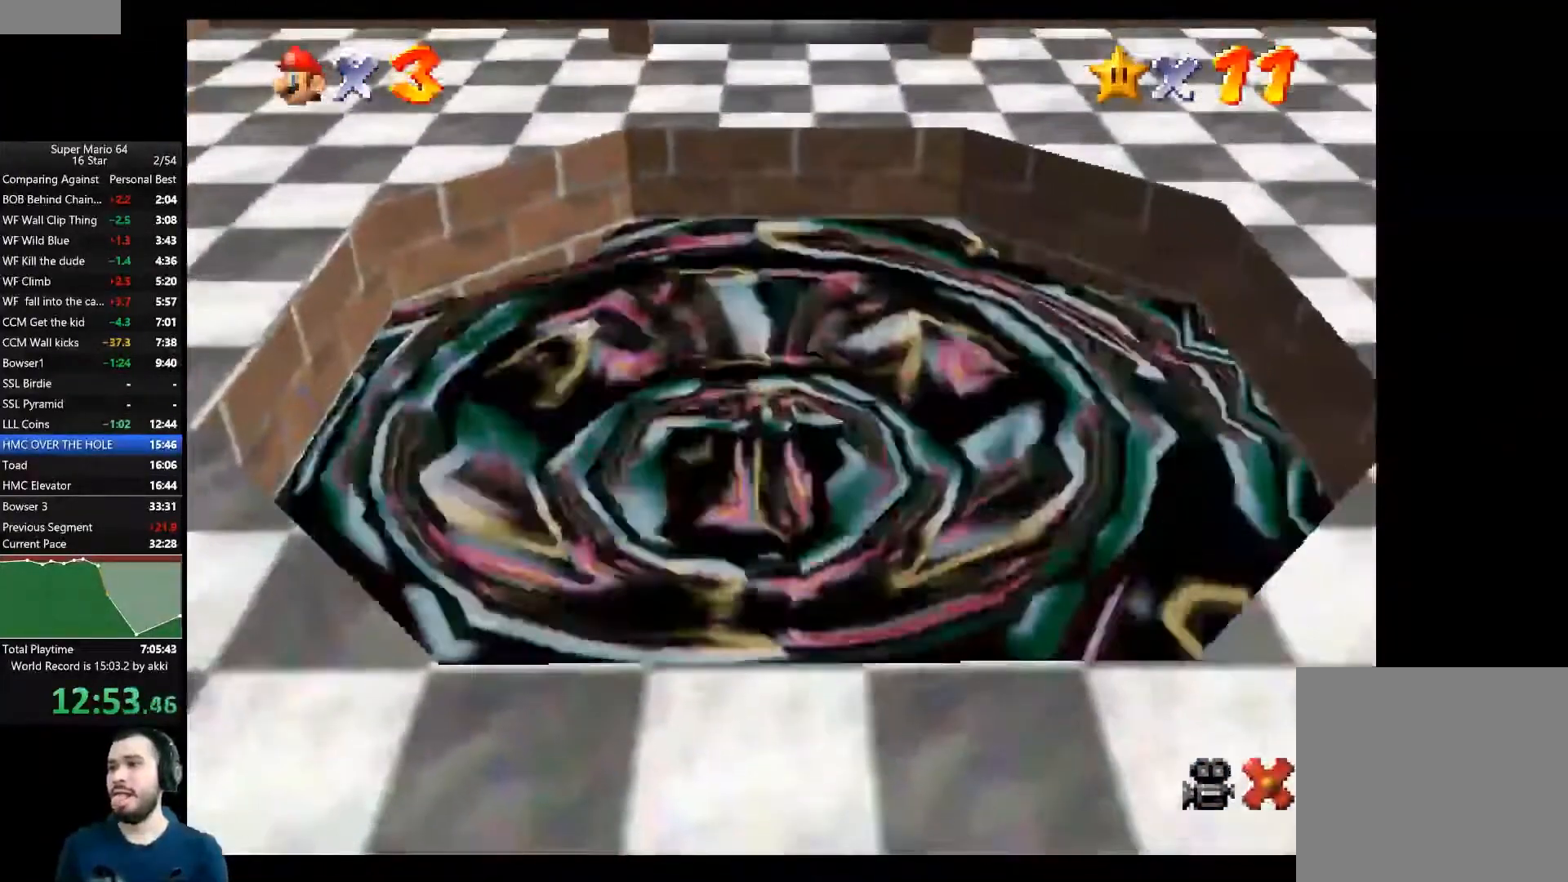
{"buttons": ["A"], "left_stick": "center", "right_stick": "center", "events": []}
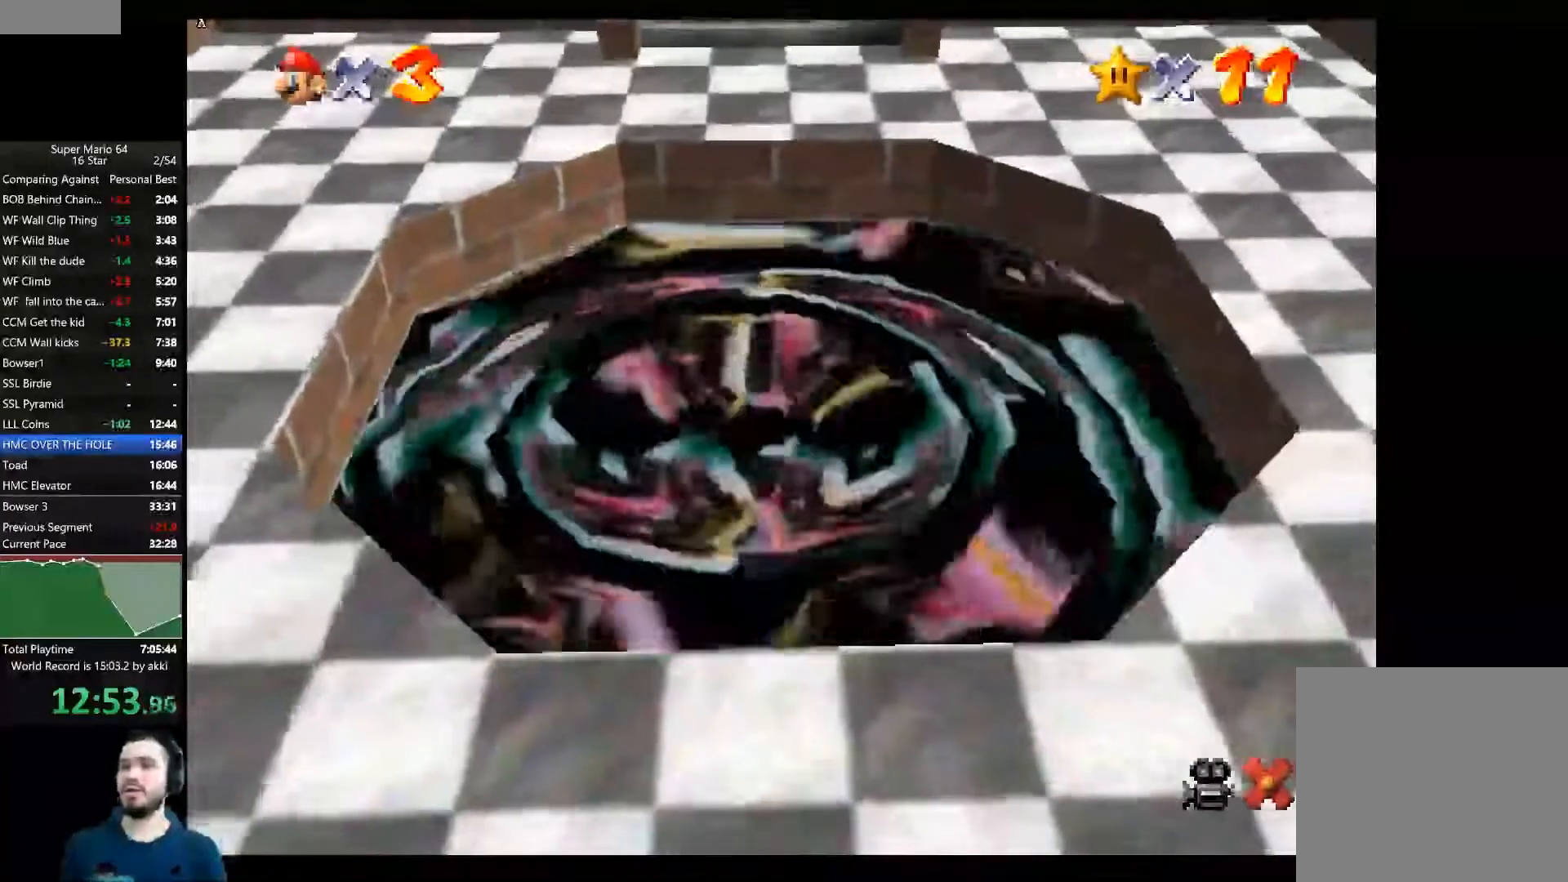
{"buttons": [], "left_stick": "center", "right_stick": "center", "events": [[484, "A", "up"]]}
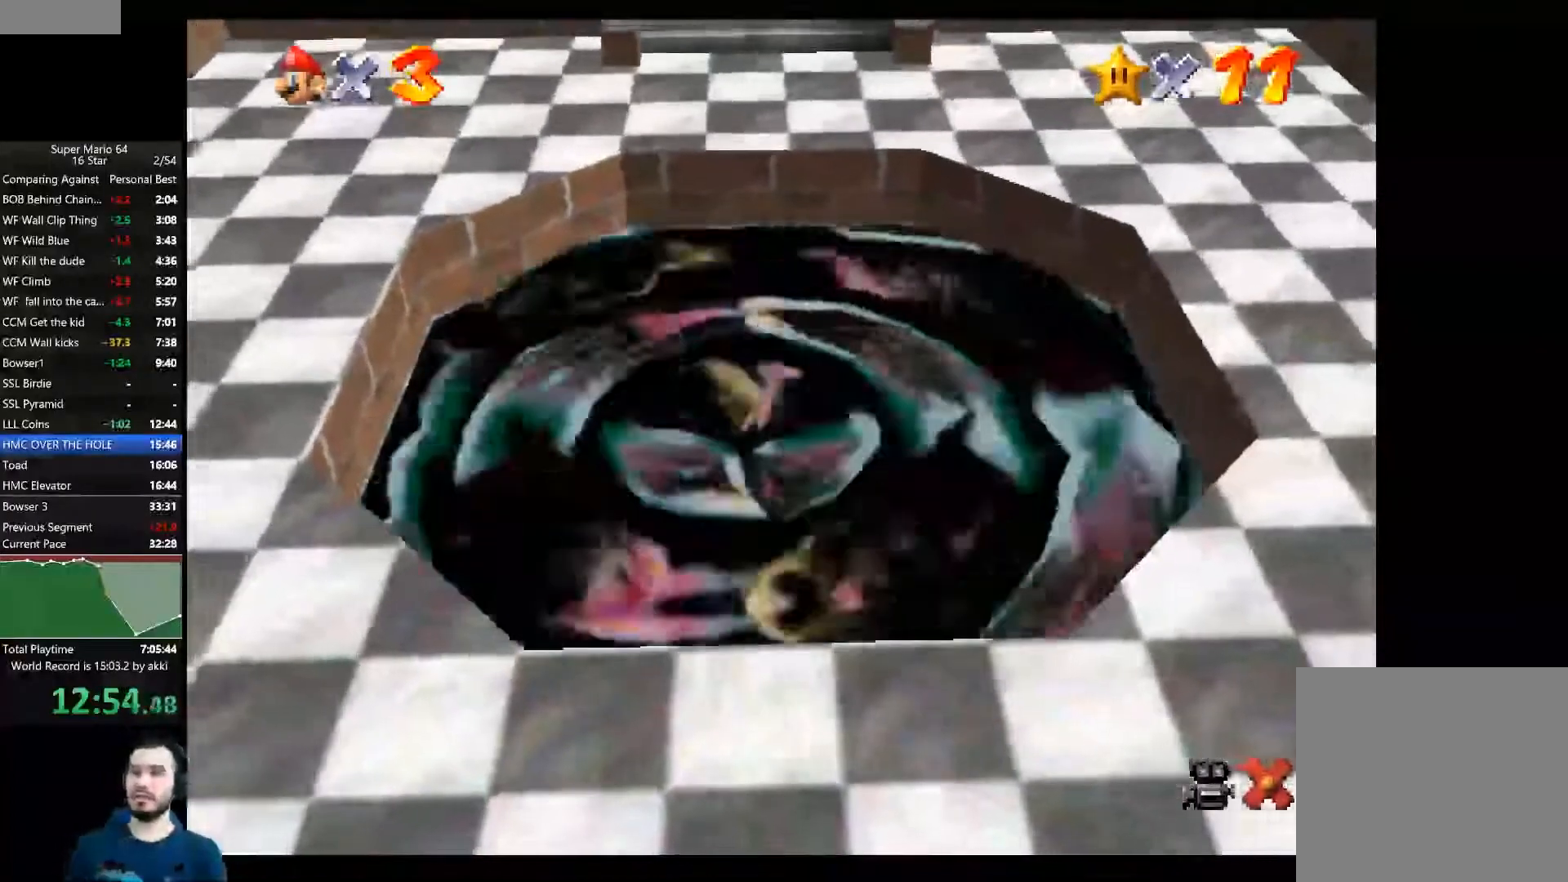
{"buttons": ["A"], "left_stick": "center", "right_stick": "center", "events": [[33, "A", "down"], [116, "A", "up"], [183, "A", "down"], [267, "A", "up"], [333, "A", "down"], [400, "A", "up"], [483, "A", "down"]]}
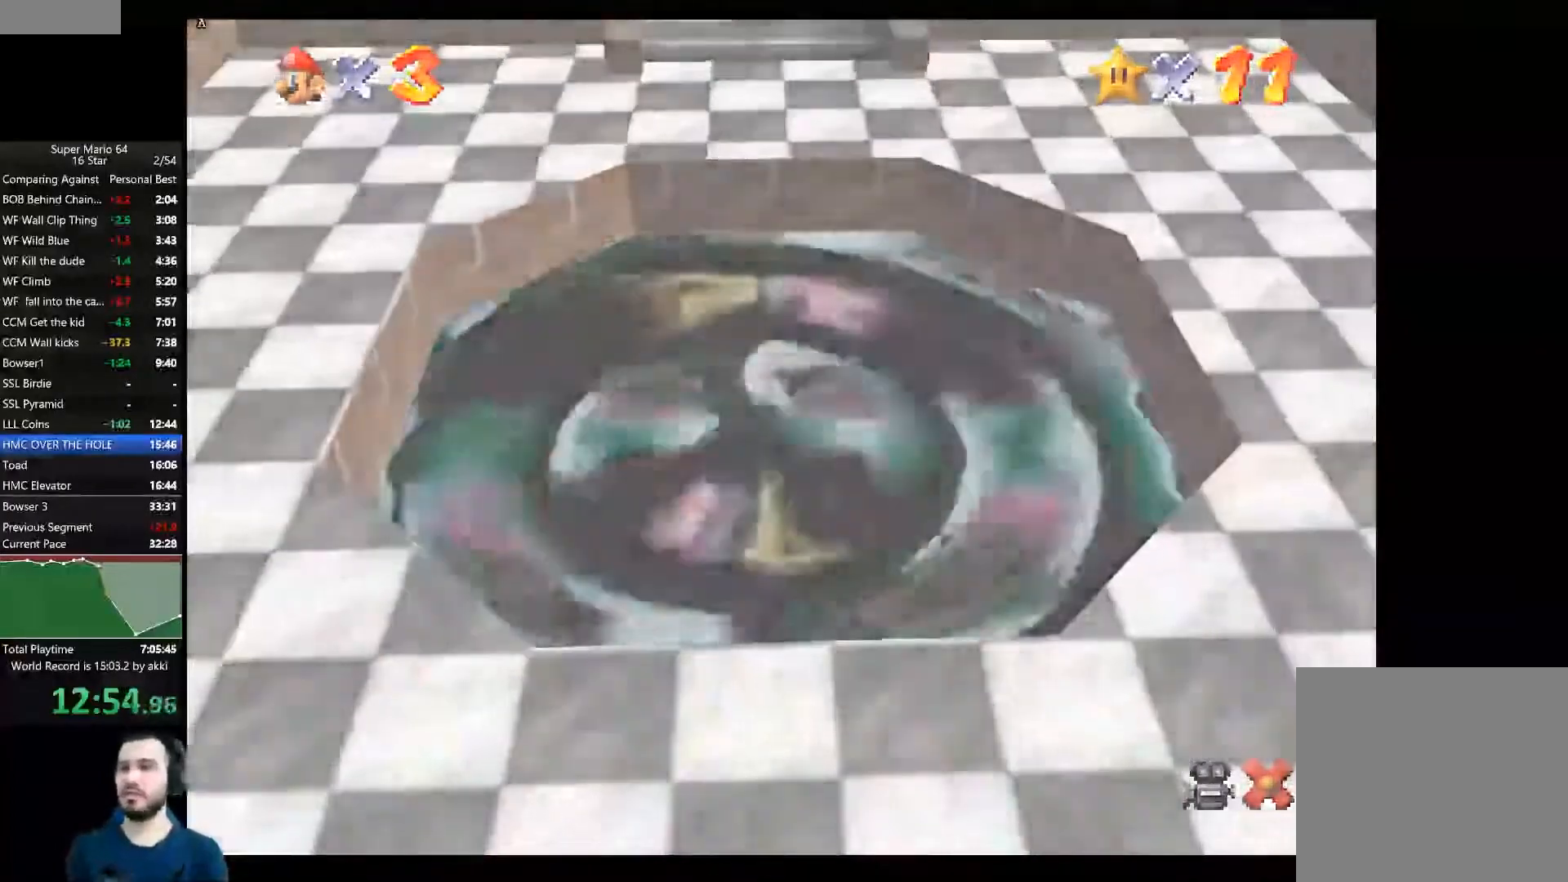
{"buttons": [], "left_stick": "center", "right_stick": "center", "events": [[200, "A", "up"], [250, "A", "down"], [334, "A", "up"], [401, "A", "down"], [484, "A", "up"]]}
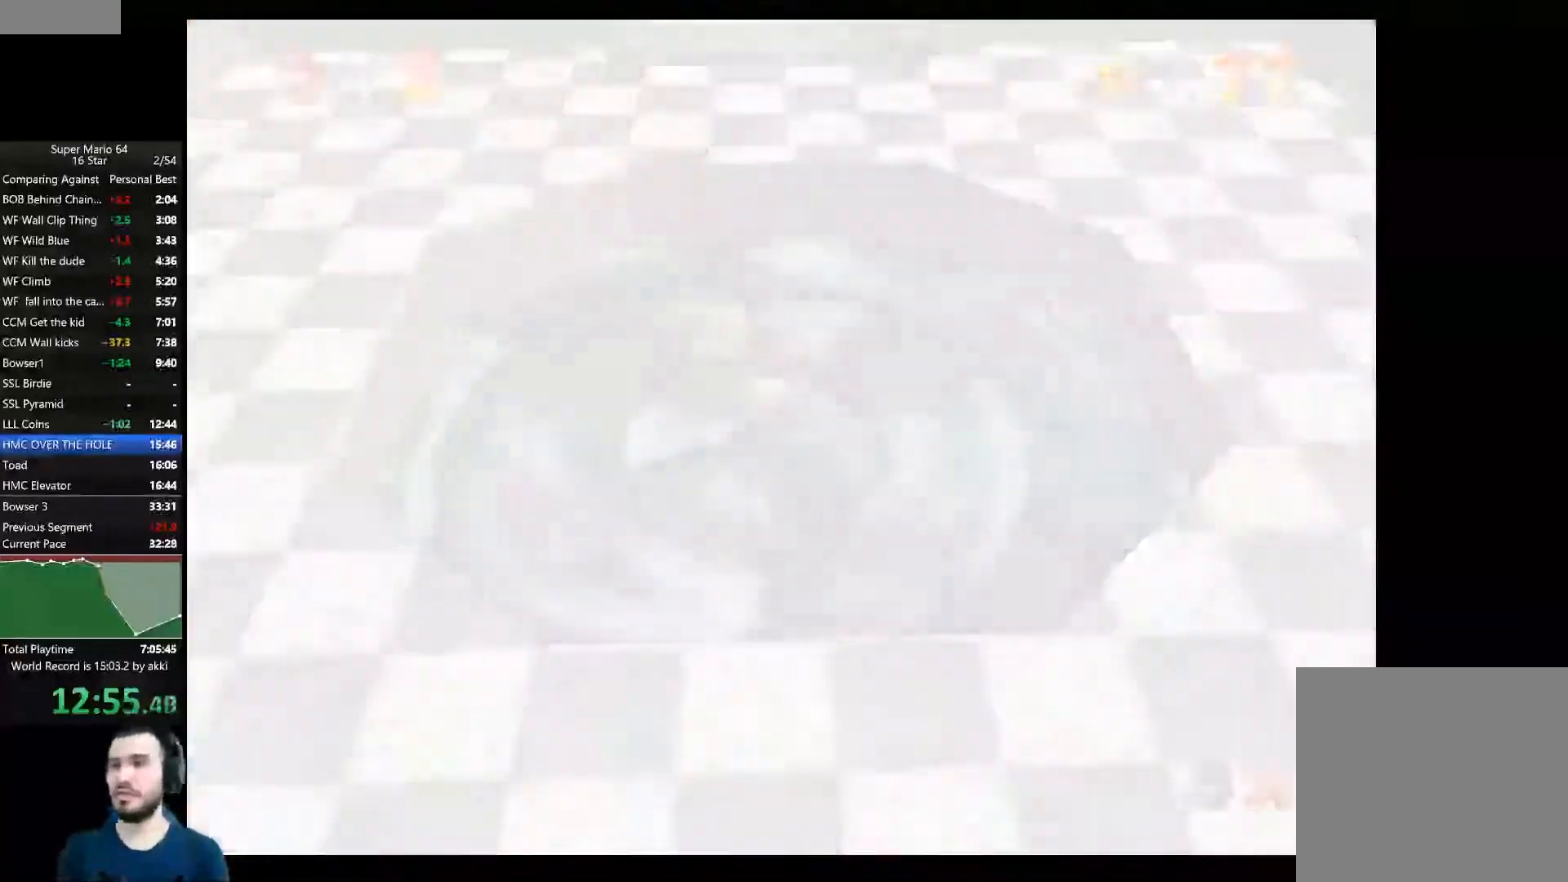
{"buttons": [], "left_stick": "center", "right_stick": "center", "events": [[50, "A", "down"], [133, "A", "up"], [200, "A", "down"], [267, "A", "up"], [333, "A", "down"], [400, "A", "up"]]}
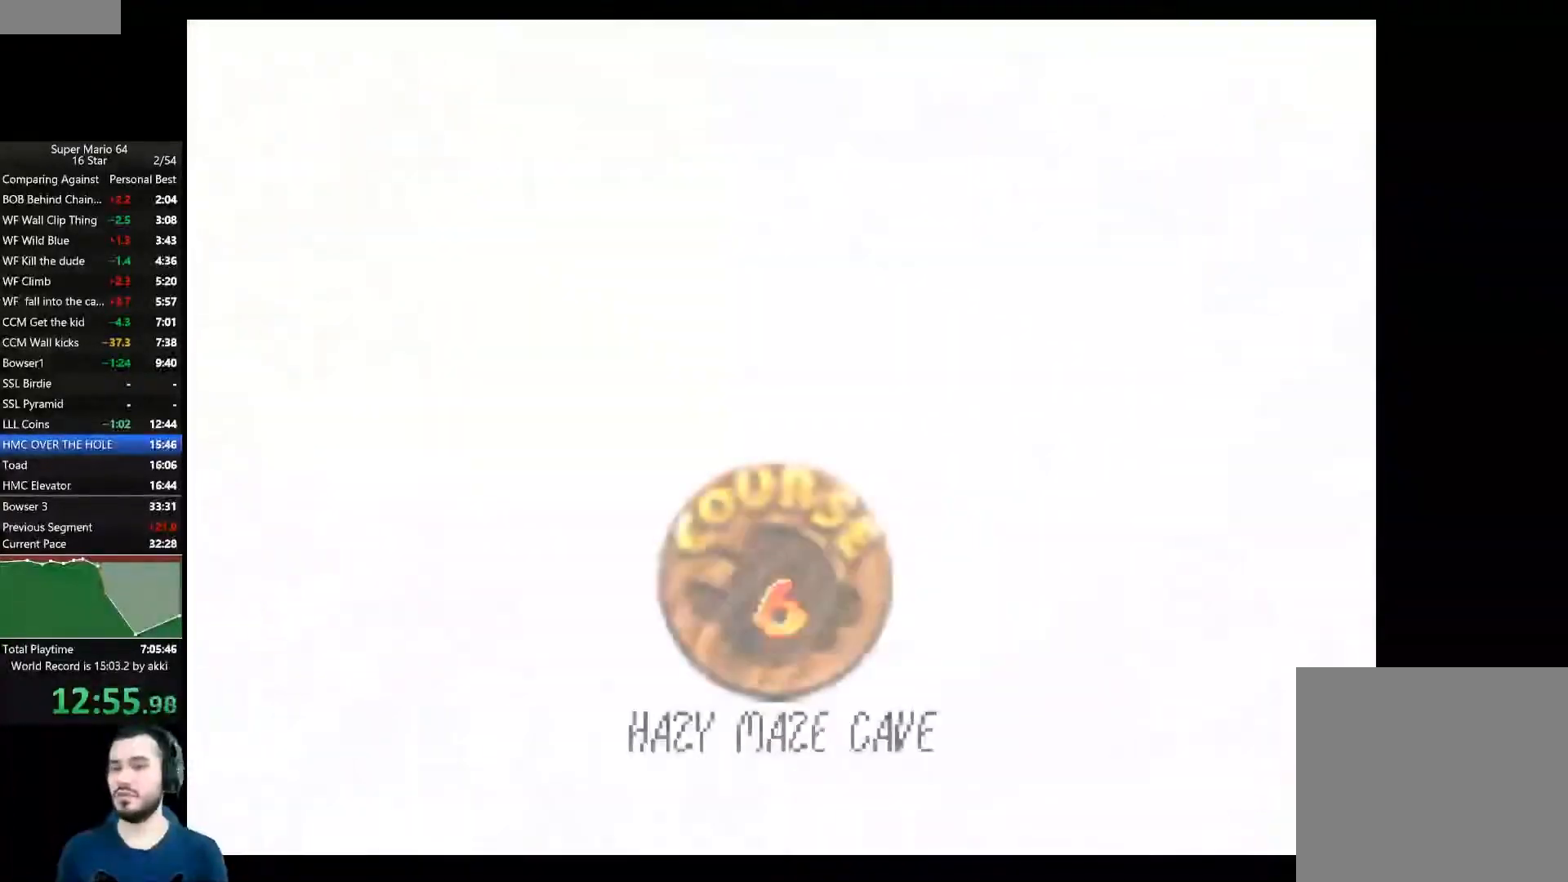
{"buttons": ["A"], "left_stick": "center", "right_stick": "center", "events": [[200, "A", "down"], [284, "A", "up"], [367, "A", "down"], [434, "A", "up"], [501, "A", "down"]]}
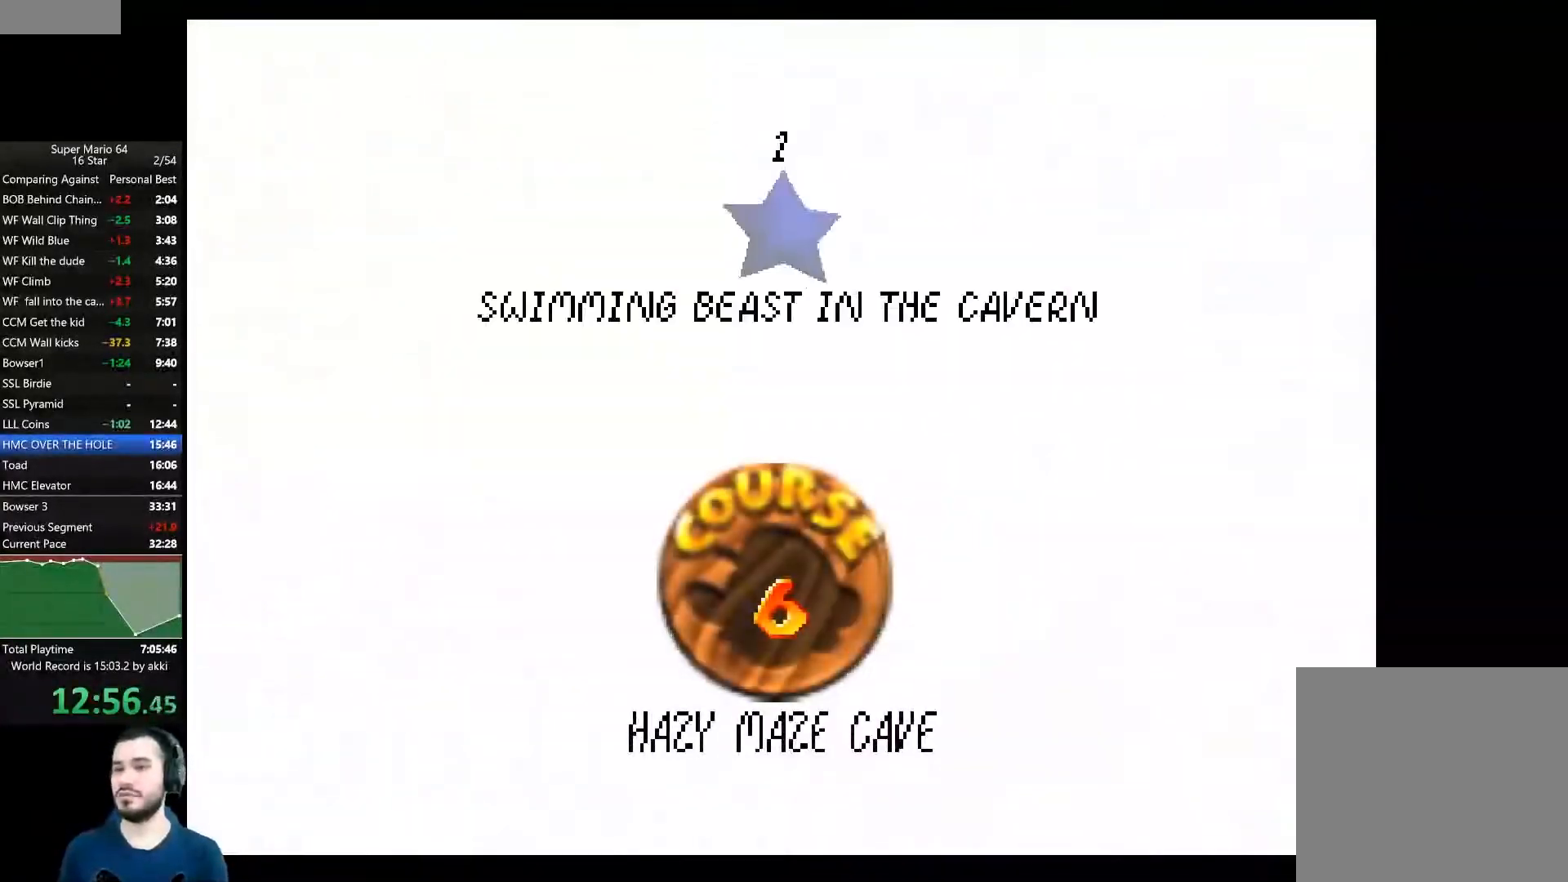
{"buttons": [], "left_stick": "center", "right_stick": "center", "events": [[66, "A", "up"], [133, "A", "down"], [200, "A", "up"], [267, "A", "down"], [333, "A", "up"], [400, "A", "down"], [467, "A", "up"]]}
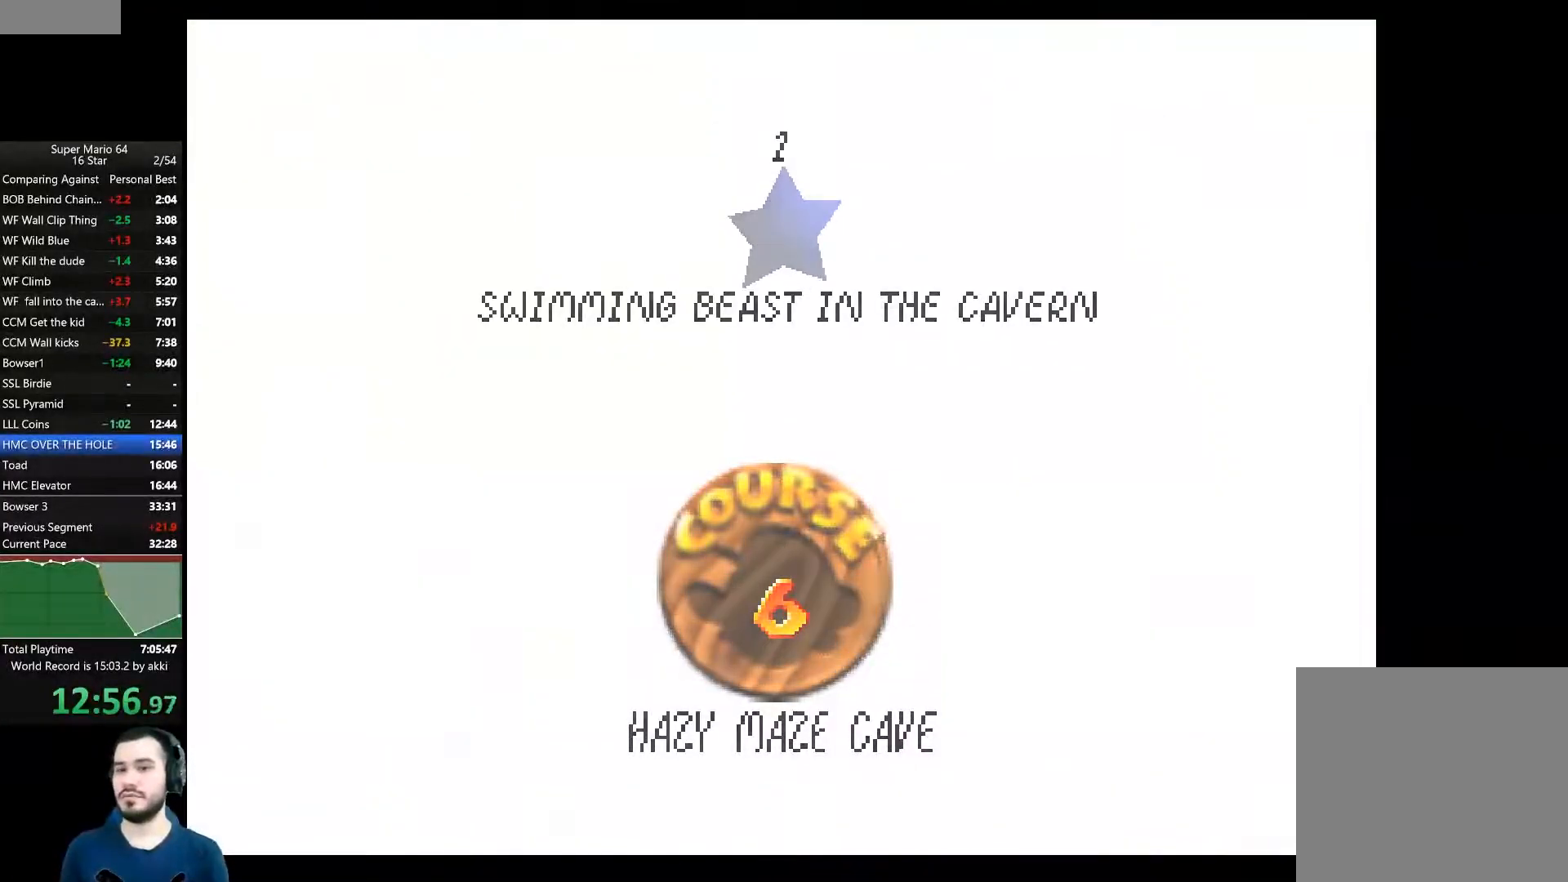
{"buttons": [], "left_stick": "center", "right_stick": "center", "events": [[33, "A", "down"], [100, "A", "up"], [150, "A", "down"], [234, "A", "up"], [300, "A", "down"], [367, "A", "up"], [417, "A", "down"], [501, "A", "up"]]}
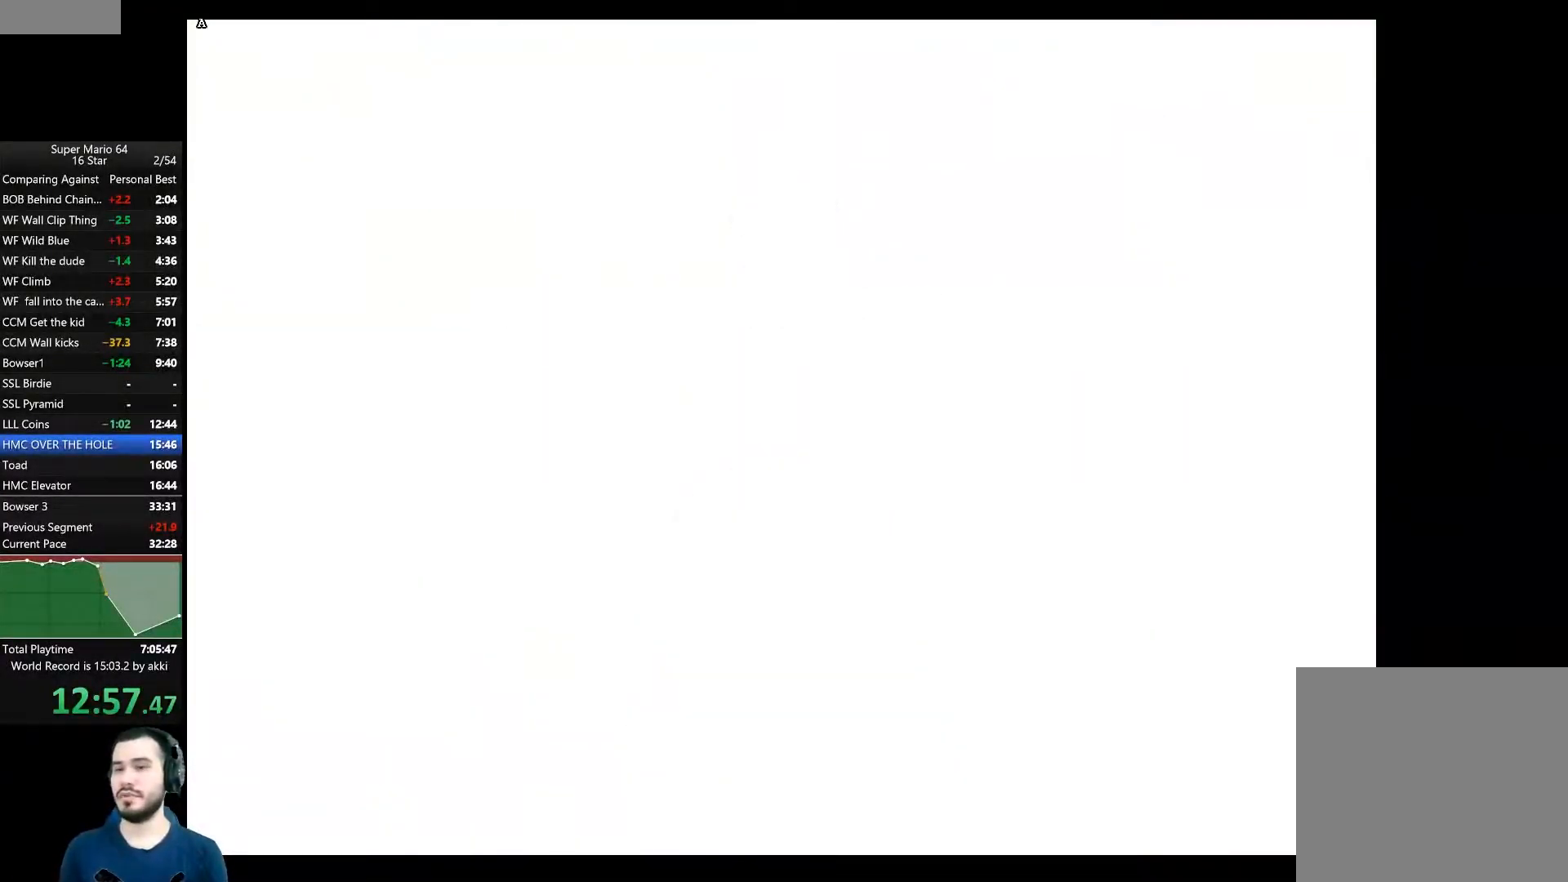
{"buttons": [], "left_stick": "up", "right_stick": "center", "events": [[83, "A", "down"], [133, "A", "up"], [400, "left_stick", "up"]]}
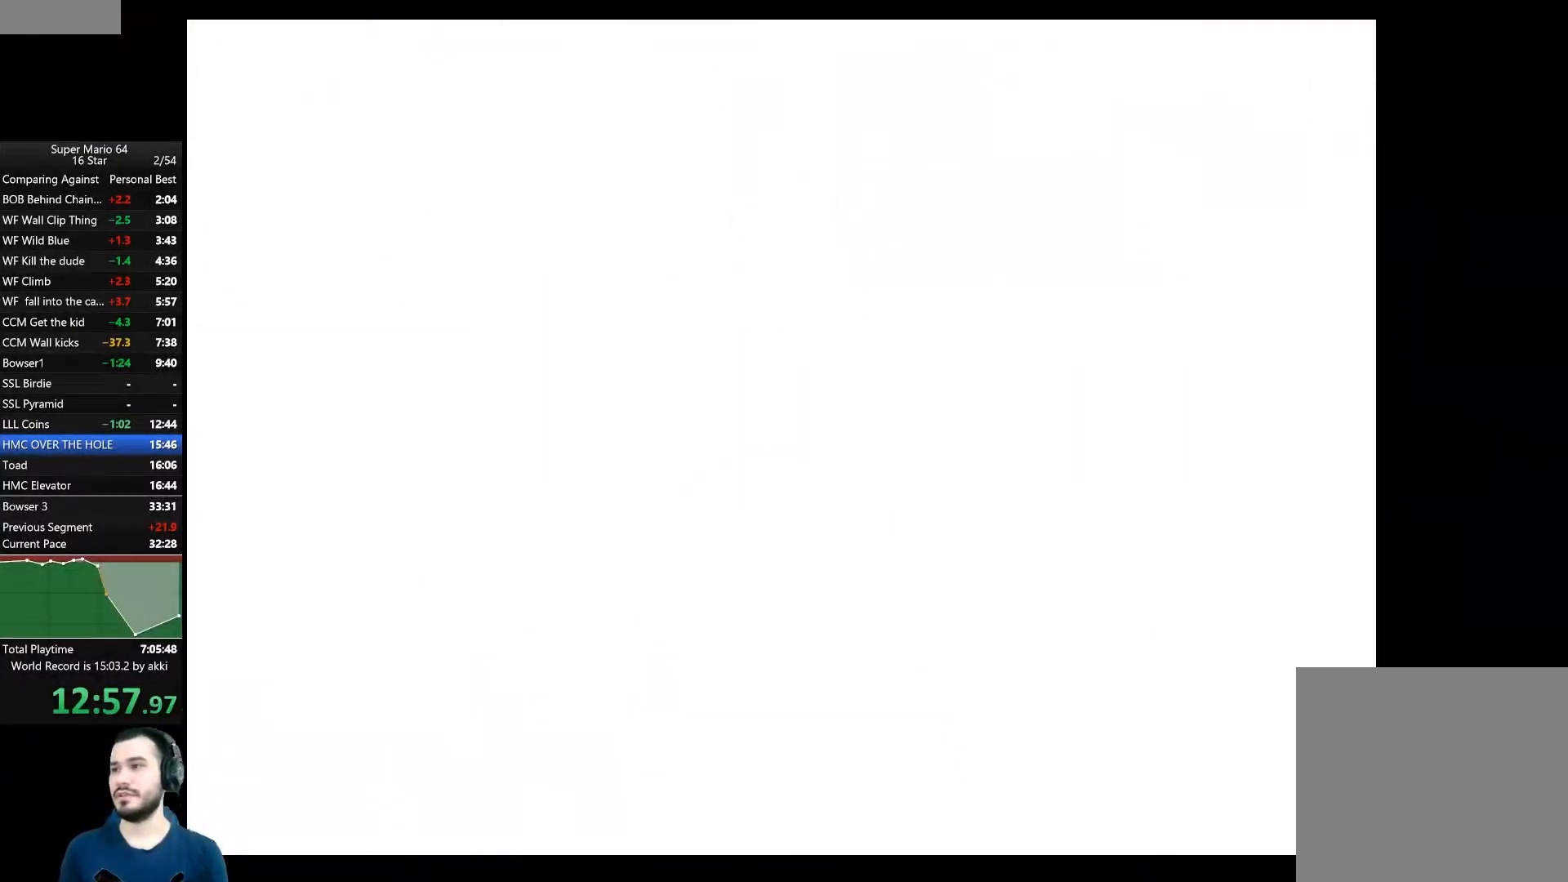
{"buttons": [], "left_stick": "up", "right_stick": "center", "events": []}
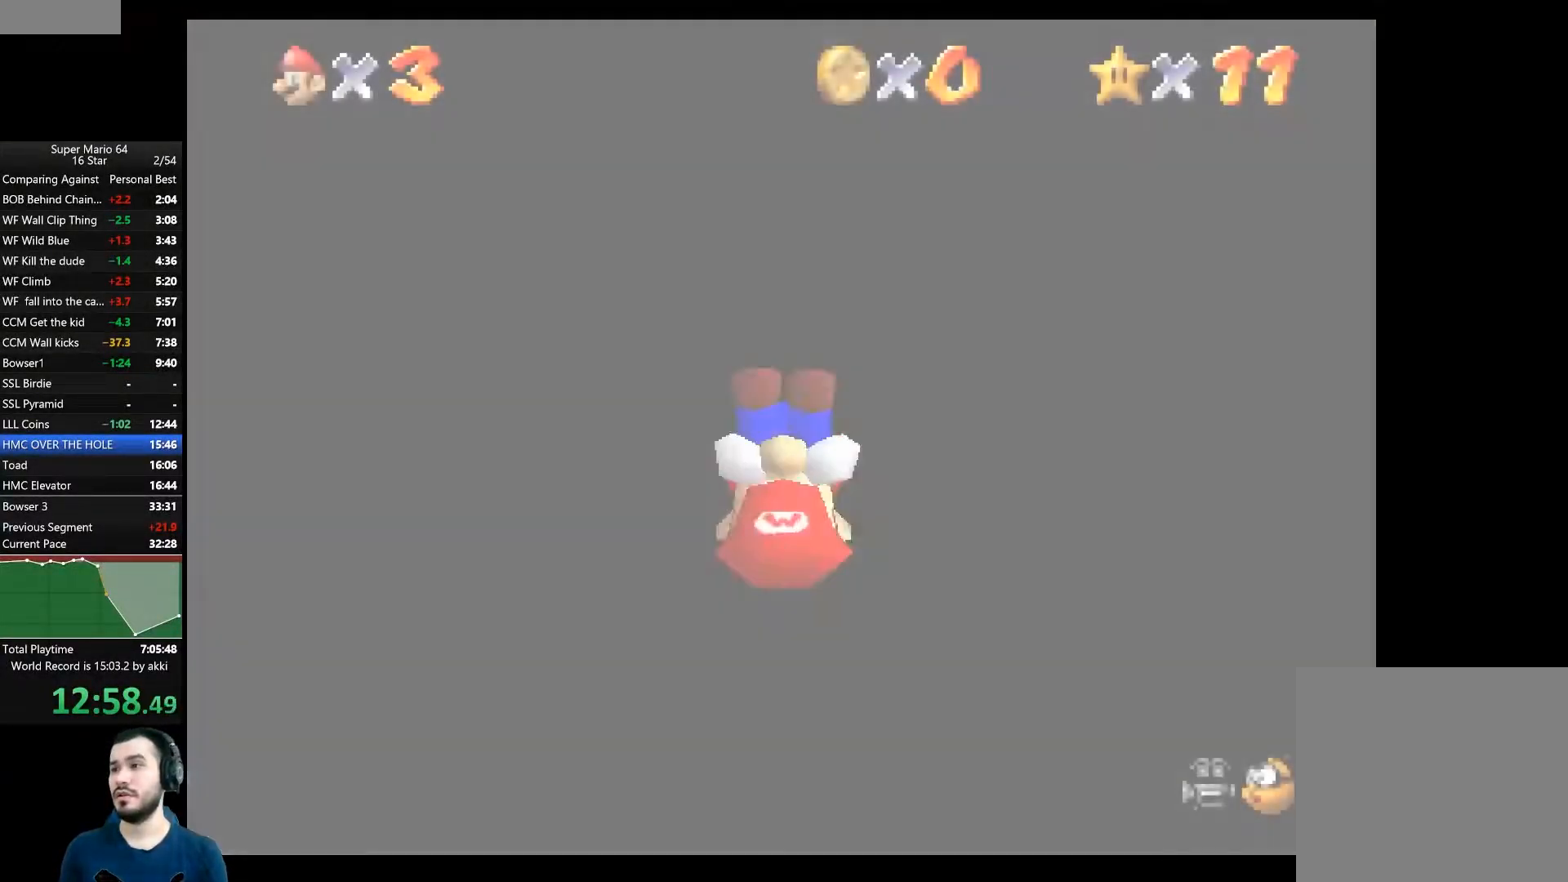
{"buttons": [], "left_stick": "up", "right_stick": "center", "events": []}
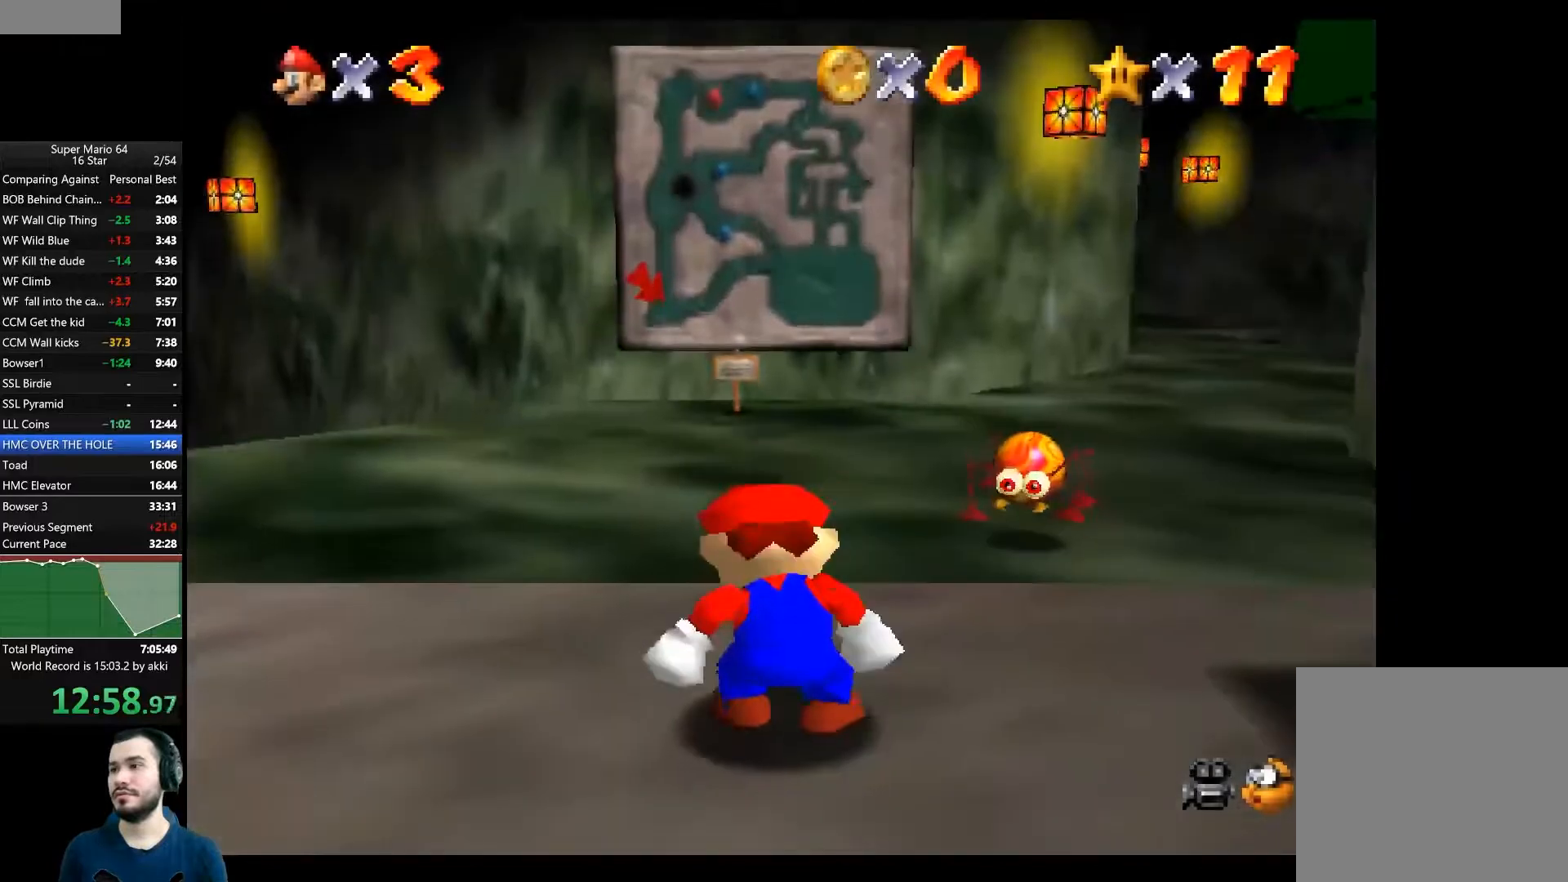
{"buttons": ["L2"], "left_stick": "up", "right_stick": "center", "events": [[501, "L2", "down"]]}
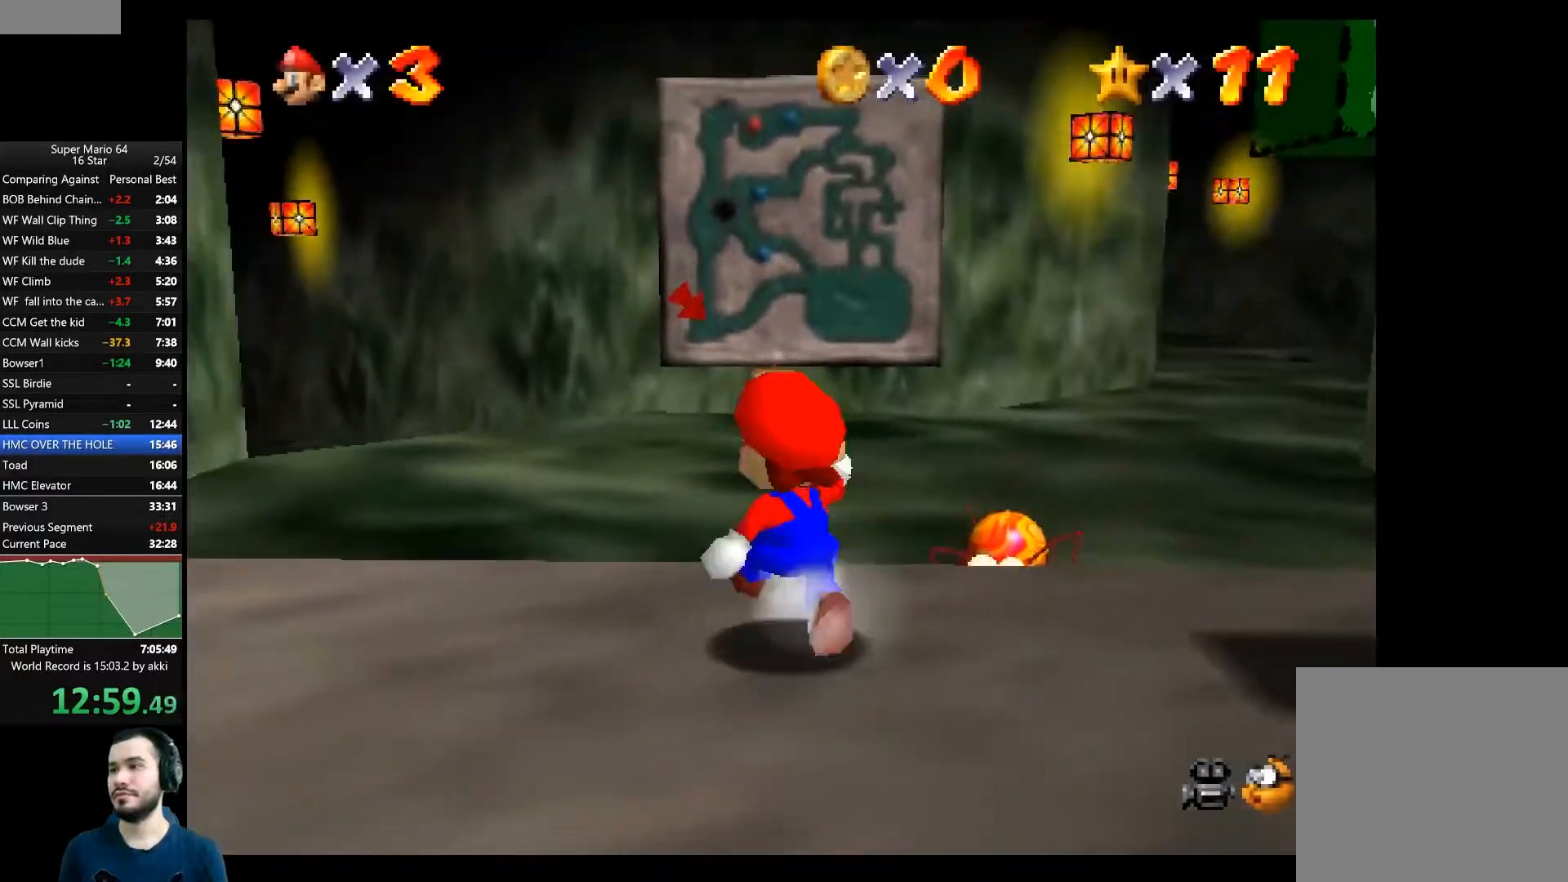
{"buttons": [], "left_stick": "up", "right_stick": "center", "events": [[50, "A", "down"], [183, "A", "up"], [200, "L2", "up"]]}